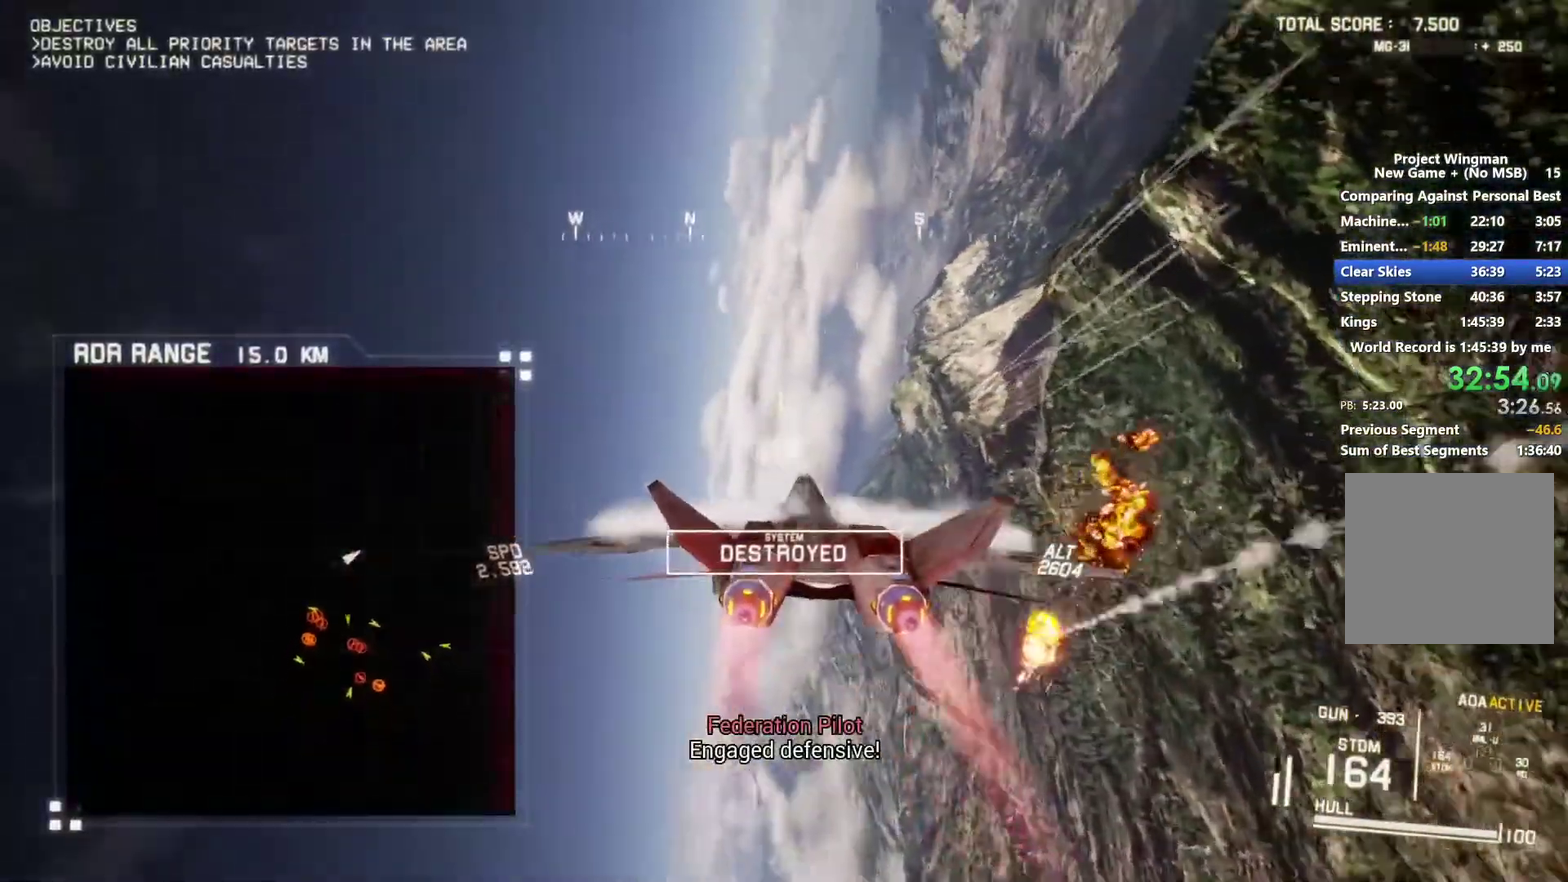
Gameplay with a controller (Xbox layout); each line is a JSON object with the inputs held at the frame after it. "events" lists button and stick changes between this image and that frame as [ms after this image, input, new state], when the widget could be followed in between.
{"buttons": ["X", "R2"], "left_stick": "down", "right_stick": "center", "events": []}
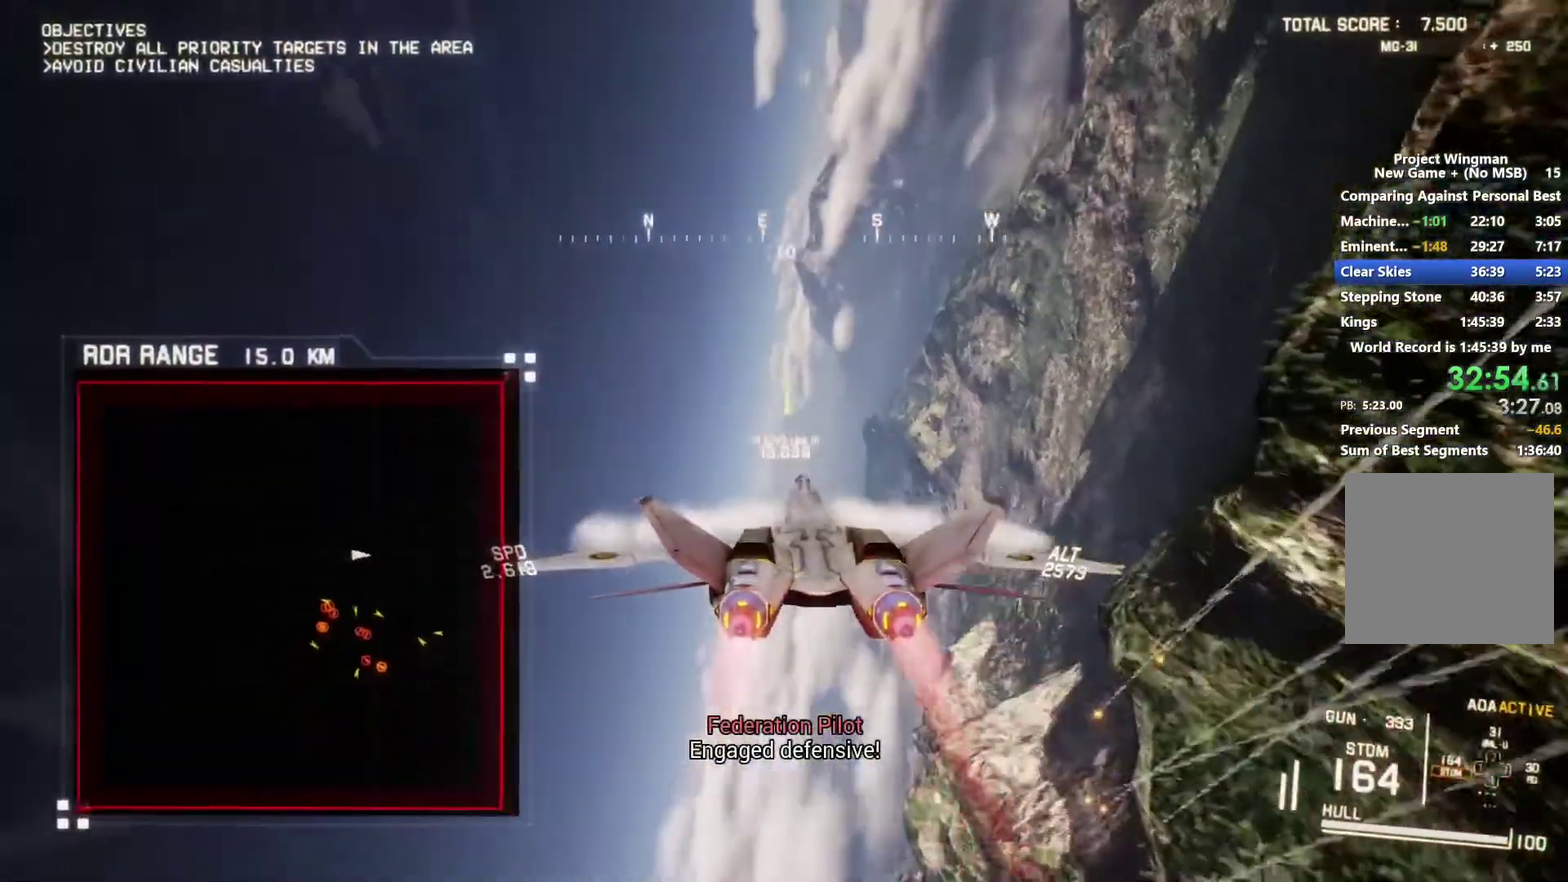
{"buttons": ["X", "R2"], "left_stick": "down", "right_stick": "center", "events": []}
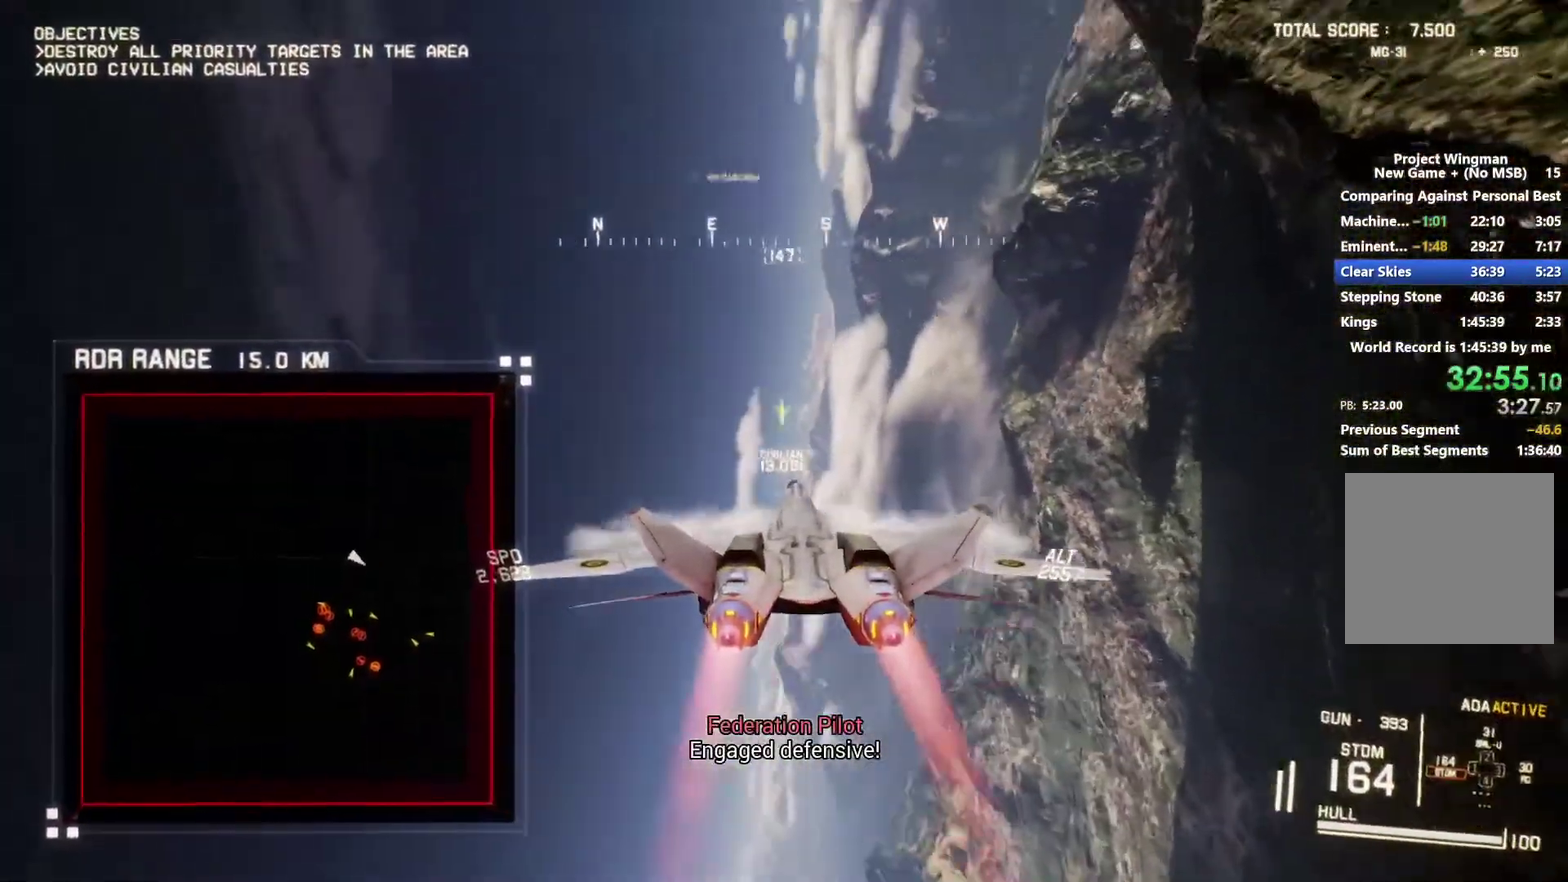
{"buttons": ["X", "R1", "R2"], "left_stick": "down-left", "right_stick": "center", "events": [[433, "R1", "down"], [433, "left_stick", "down-left"]]}
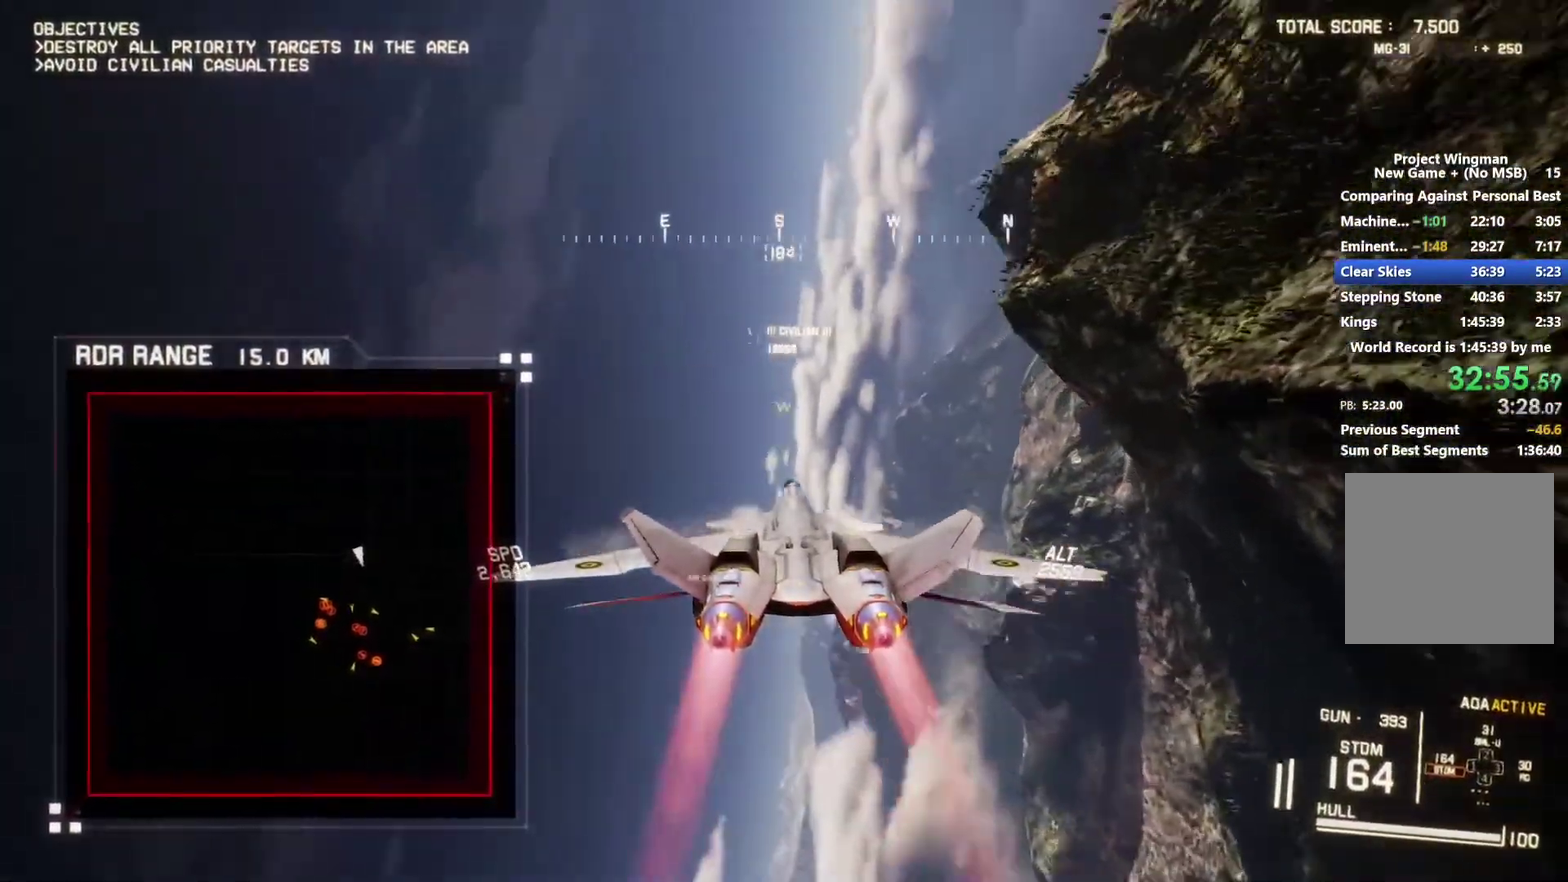
{"buttons": ["X", "L1", "R2"], "left_stick": "up", "right_stick": "center", "events": [[267, "left_stick", "center"], [367, "R1", "up"], [433, "left_stick", "up"], [467, "L1", "down"]]}
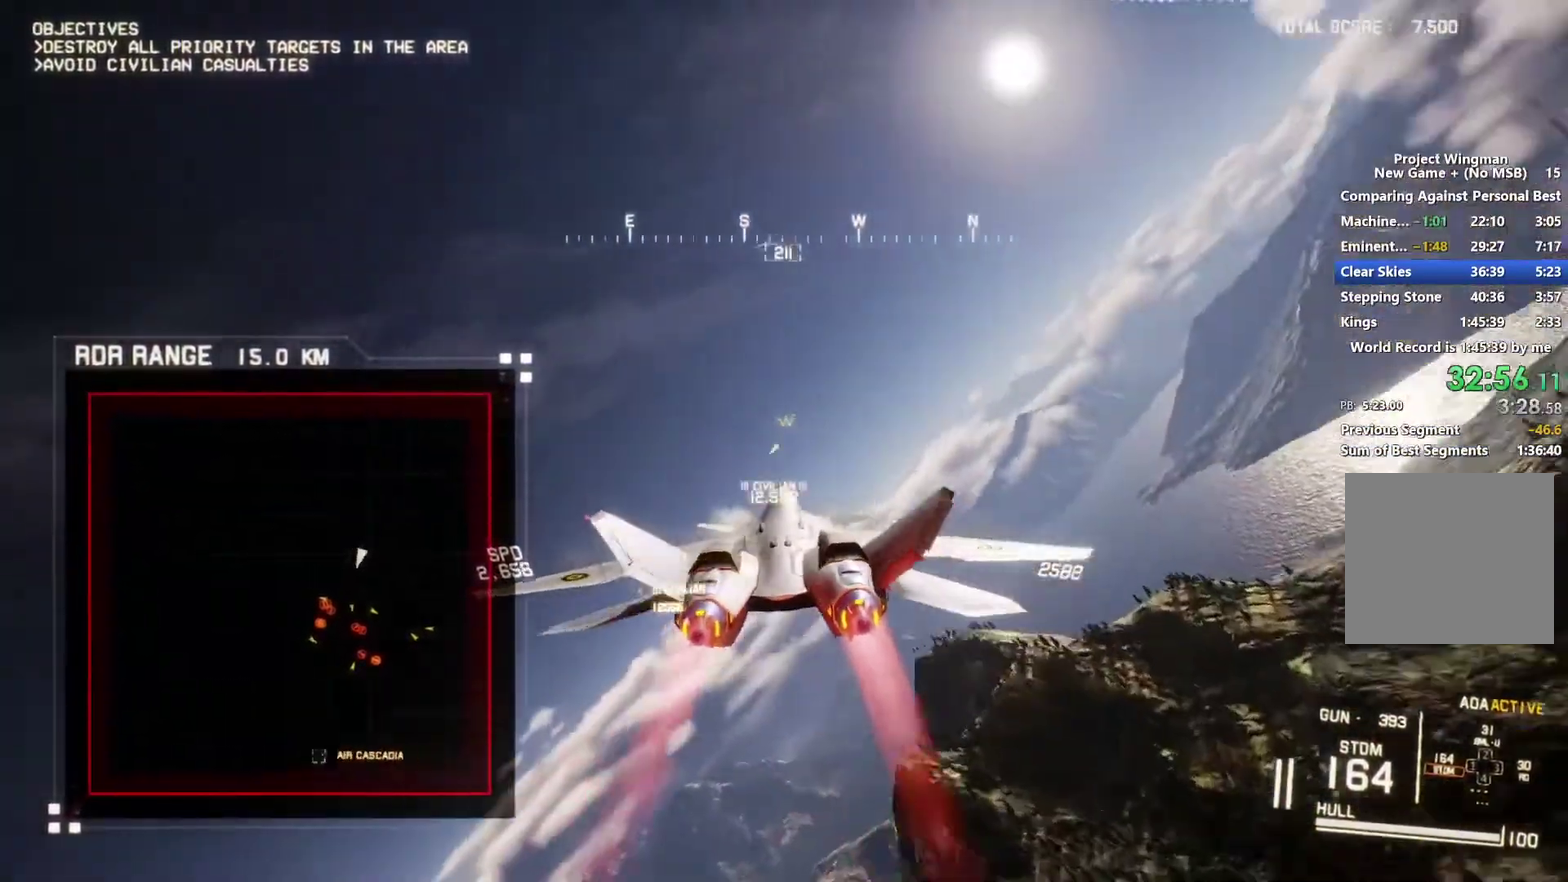
{"buttons": ["L1", "R2"], "left_stick": "center", "right_stick": "center", "events": [[300, "X", "up"], [367, "left_stick", "center"]]}
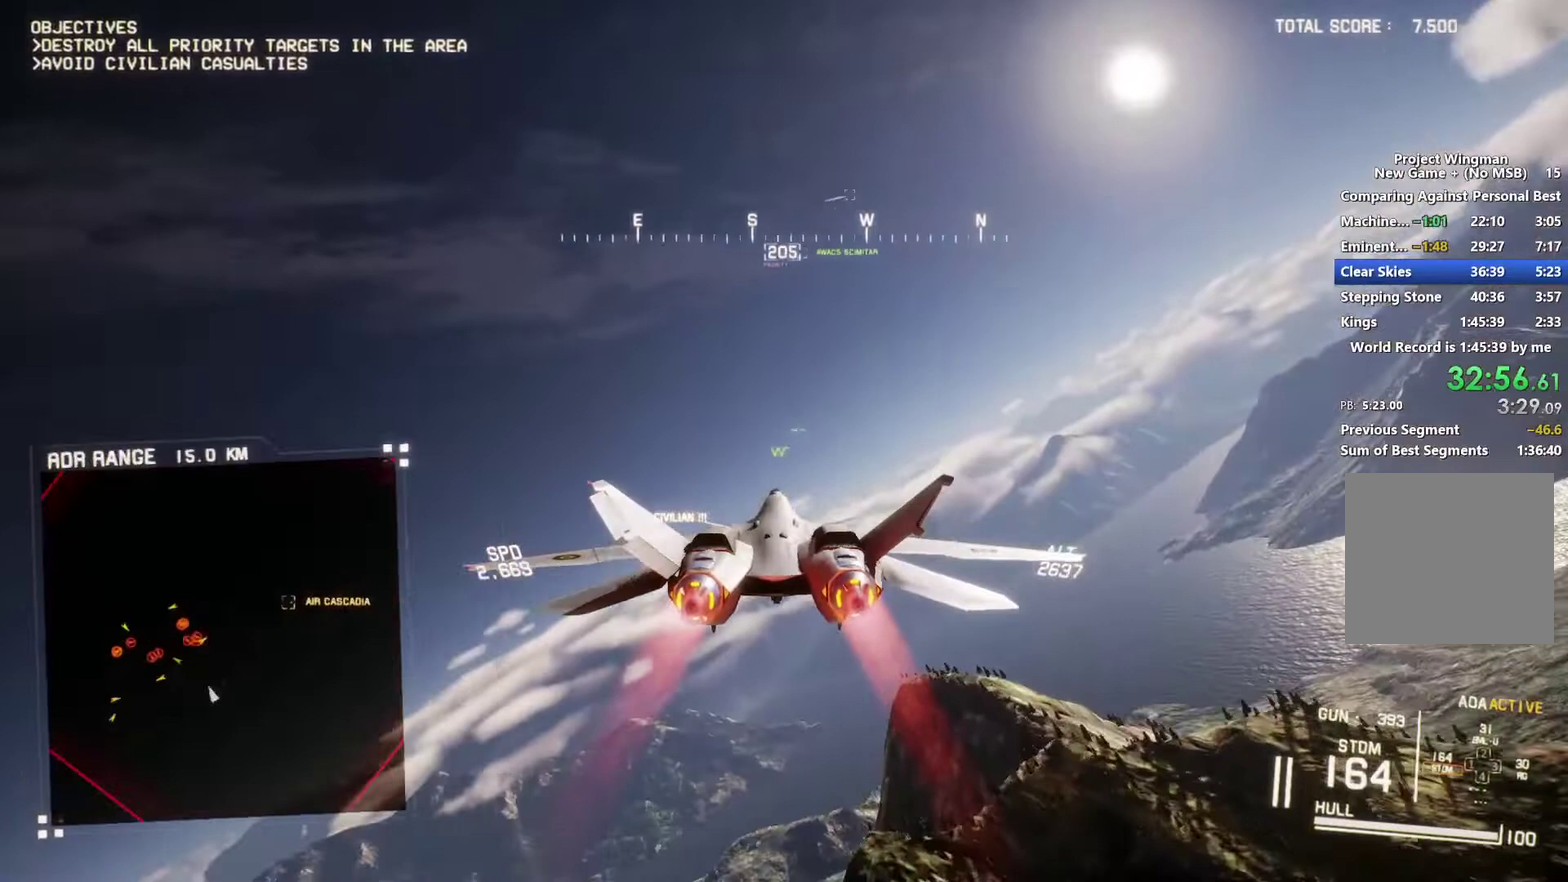
{"buttons": ["Y", "R1", "R2"], "left_stick": "up-left", "right_stick": "center", "events": [[33, "left_stick", "down"], [167, "R1", "down"], [200, "L1", "up"], [200, "left_stick", "center"], [267, "left_stick", "left"], [433, "left_stick", "up-left"], [500, "Y", "down"]]}
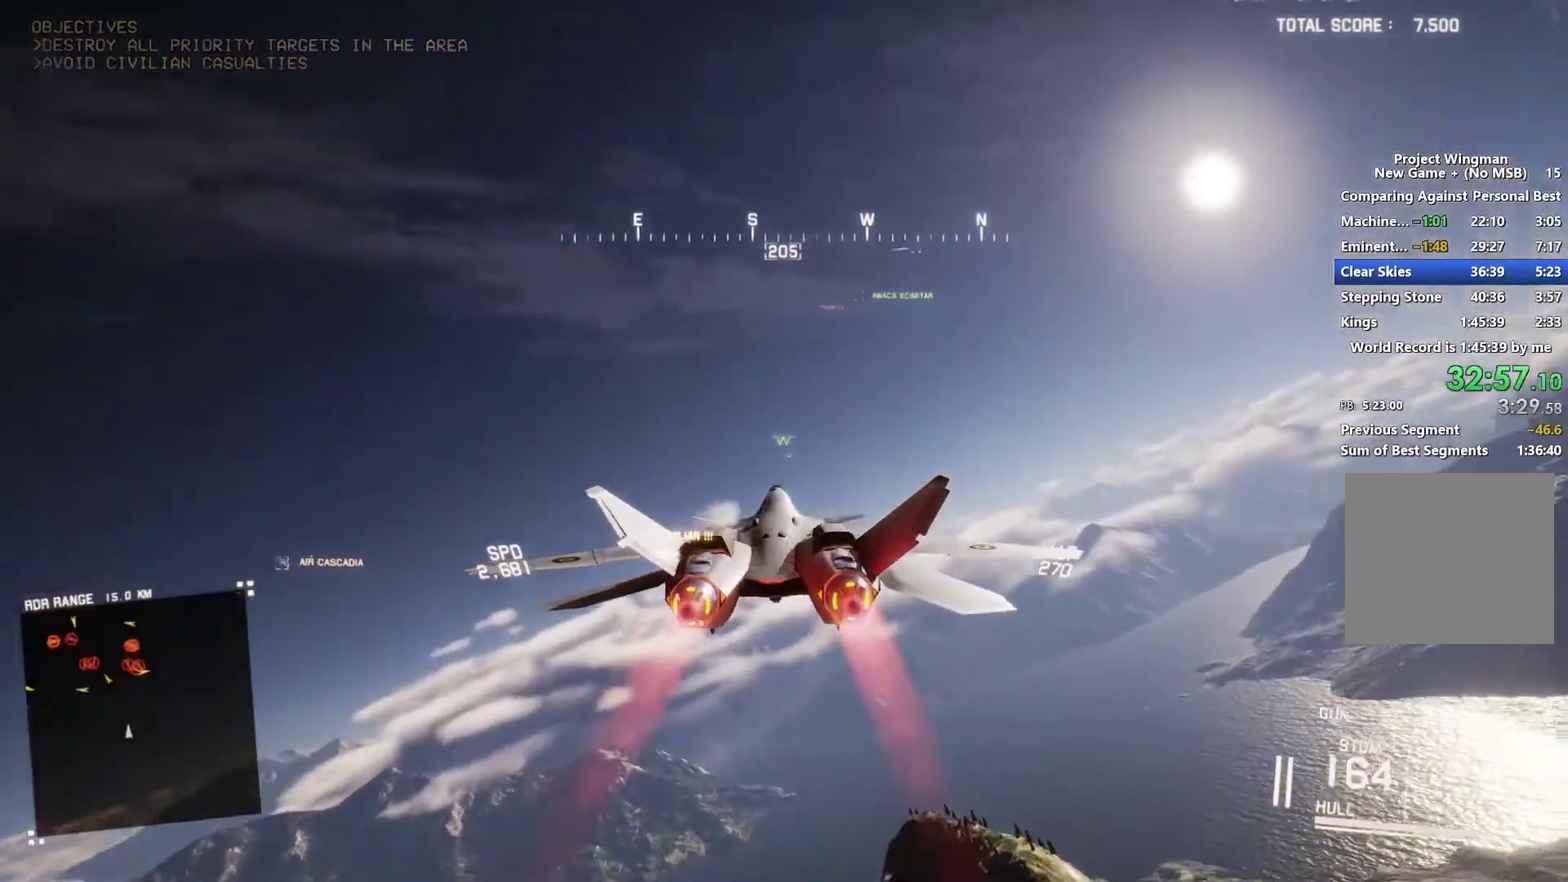
{"buttons": ["R2"], "left_stick": "center", "right_stick": "center", "events": [[33, "left_stick", "center"], [100, "Y", "up"], [400, "left_stick", "down"], [467, "R1", "up"], [500, "left_stick", "center"]]}
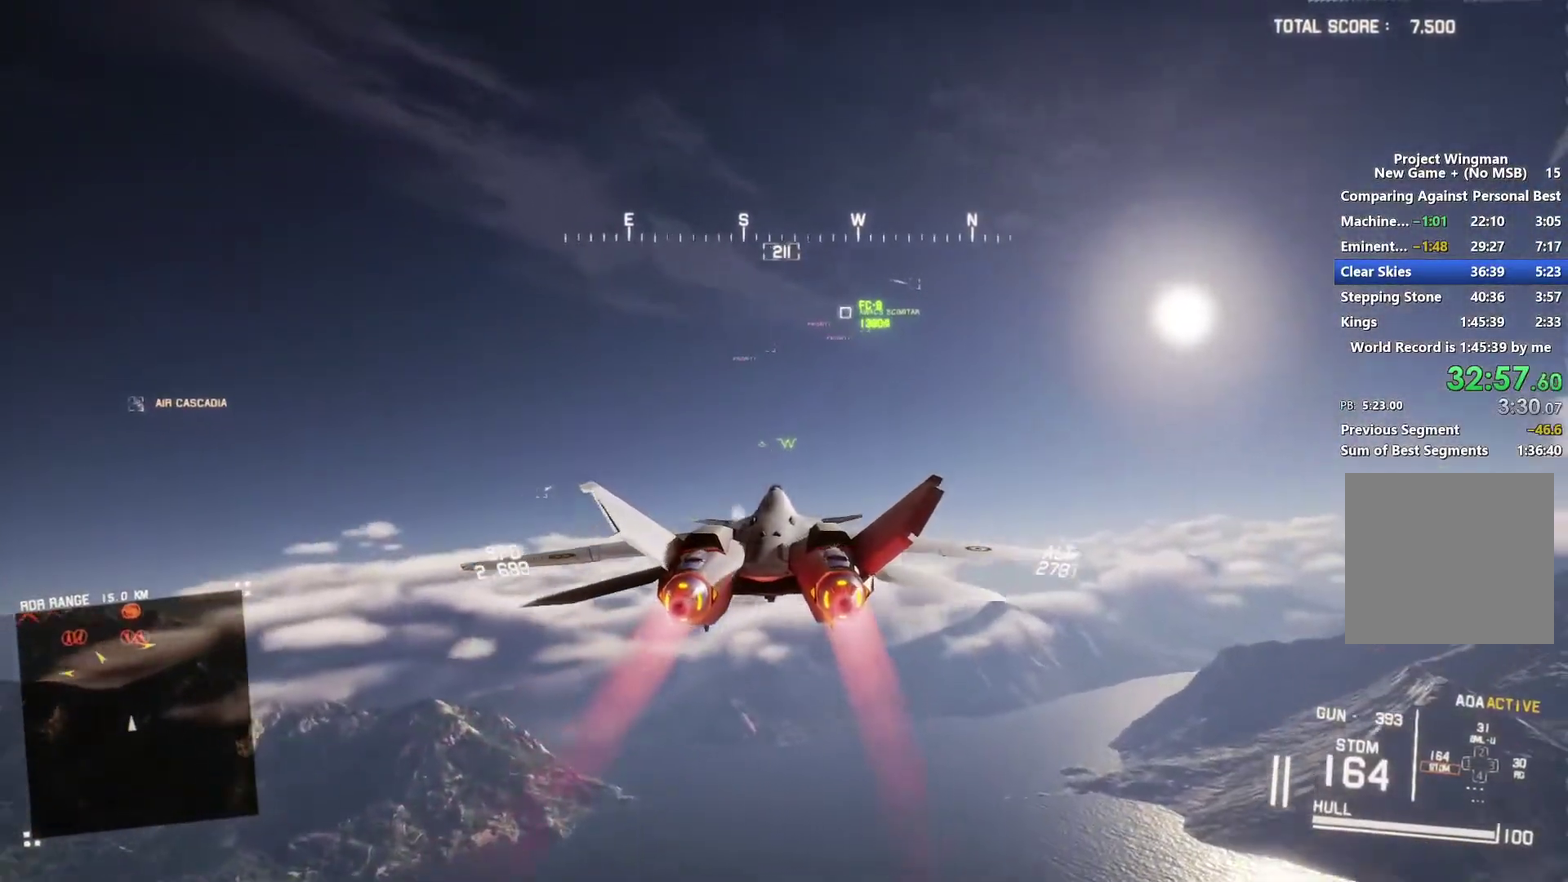
{"buttons": ["R2"], "left_stick": "center", "right_stick": "center", "events": [[333, "L1", "down"], [467, "L1", "up"]]}
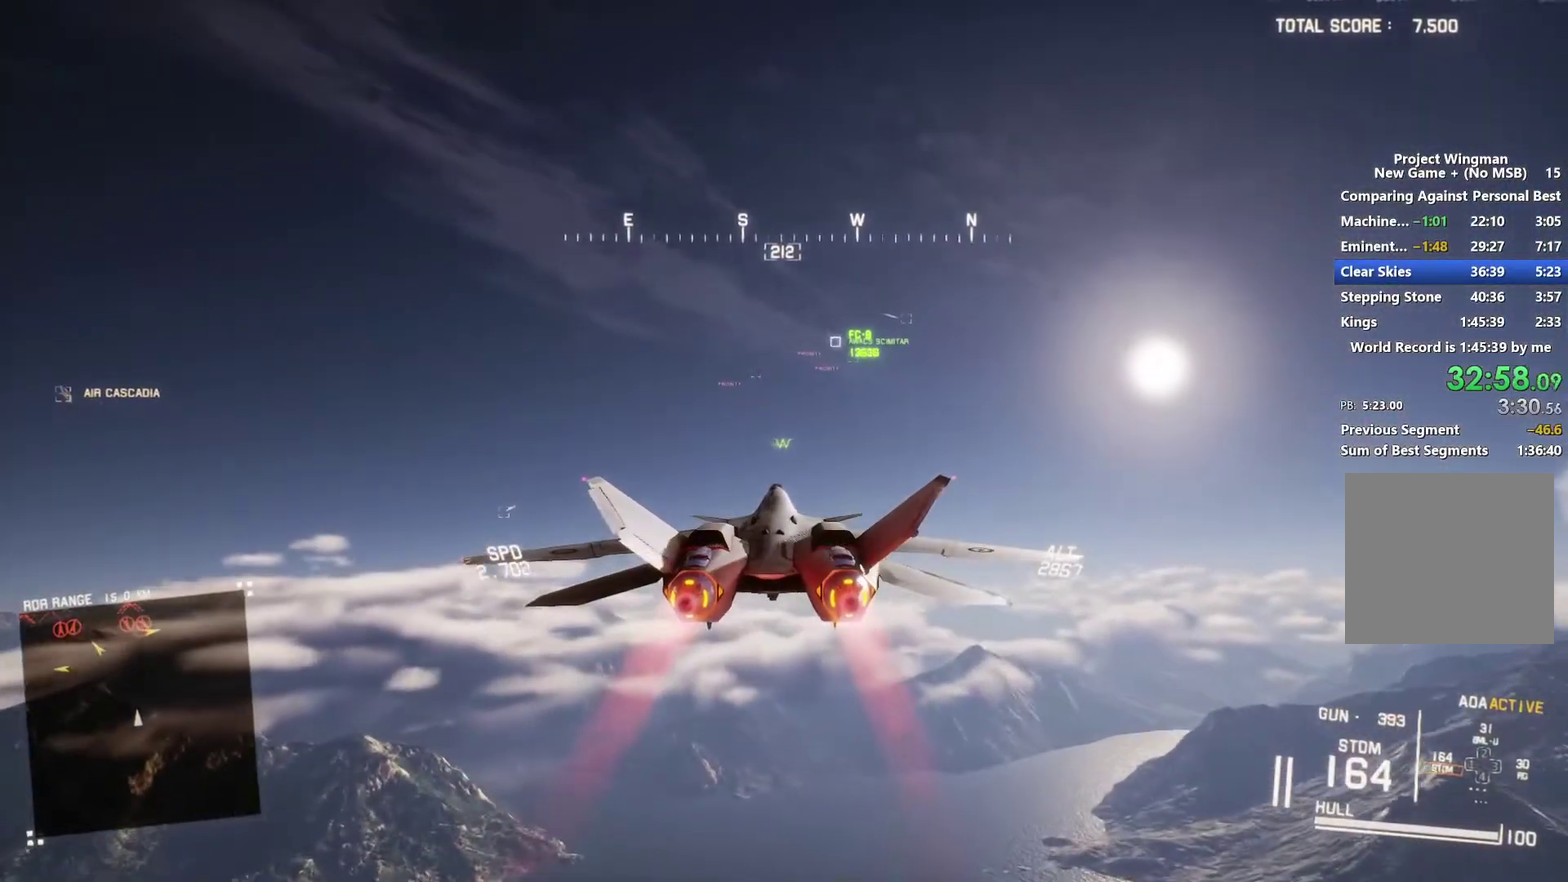
{"buttons": ["R2"], "left_stick": "center", "right_stick": "center", "events": [[233, "left_stick", "up"], [367, "left_stick", "center"]]}
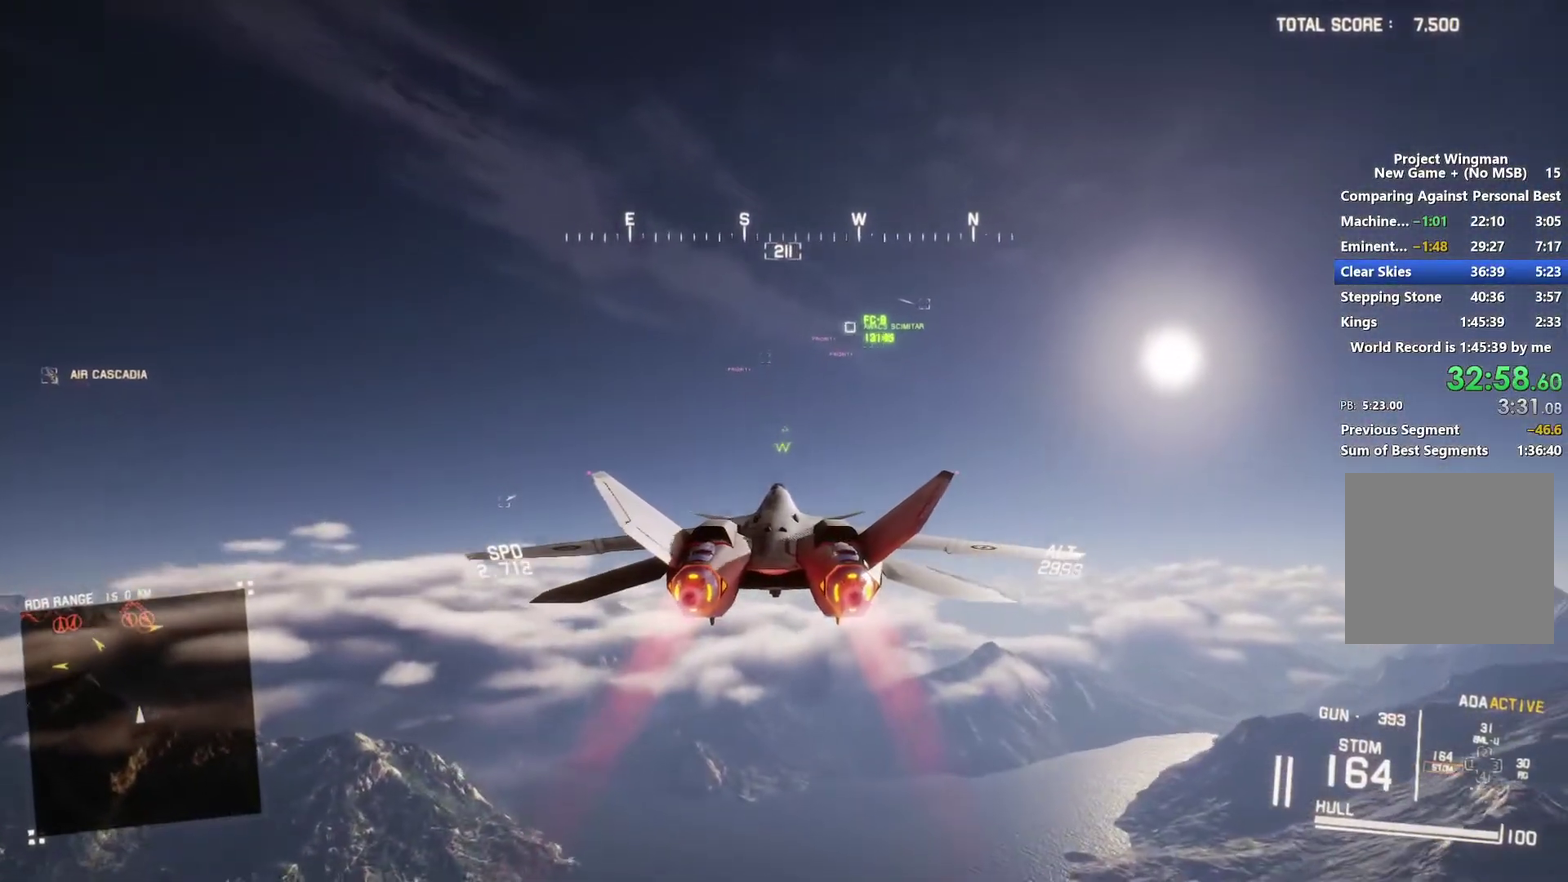
{"buttons": ["R2"], "left_stick": "center", "right_stick": "center", "events": []}
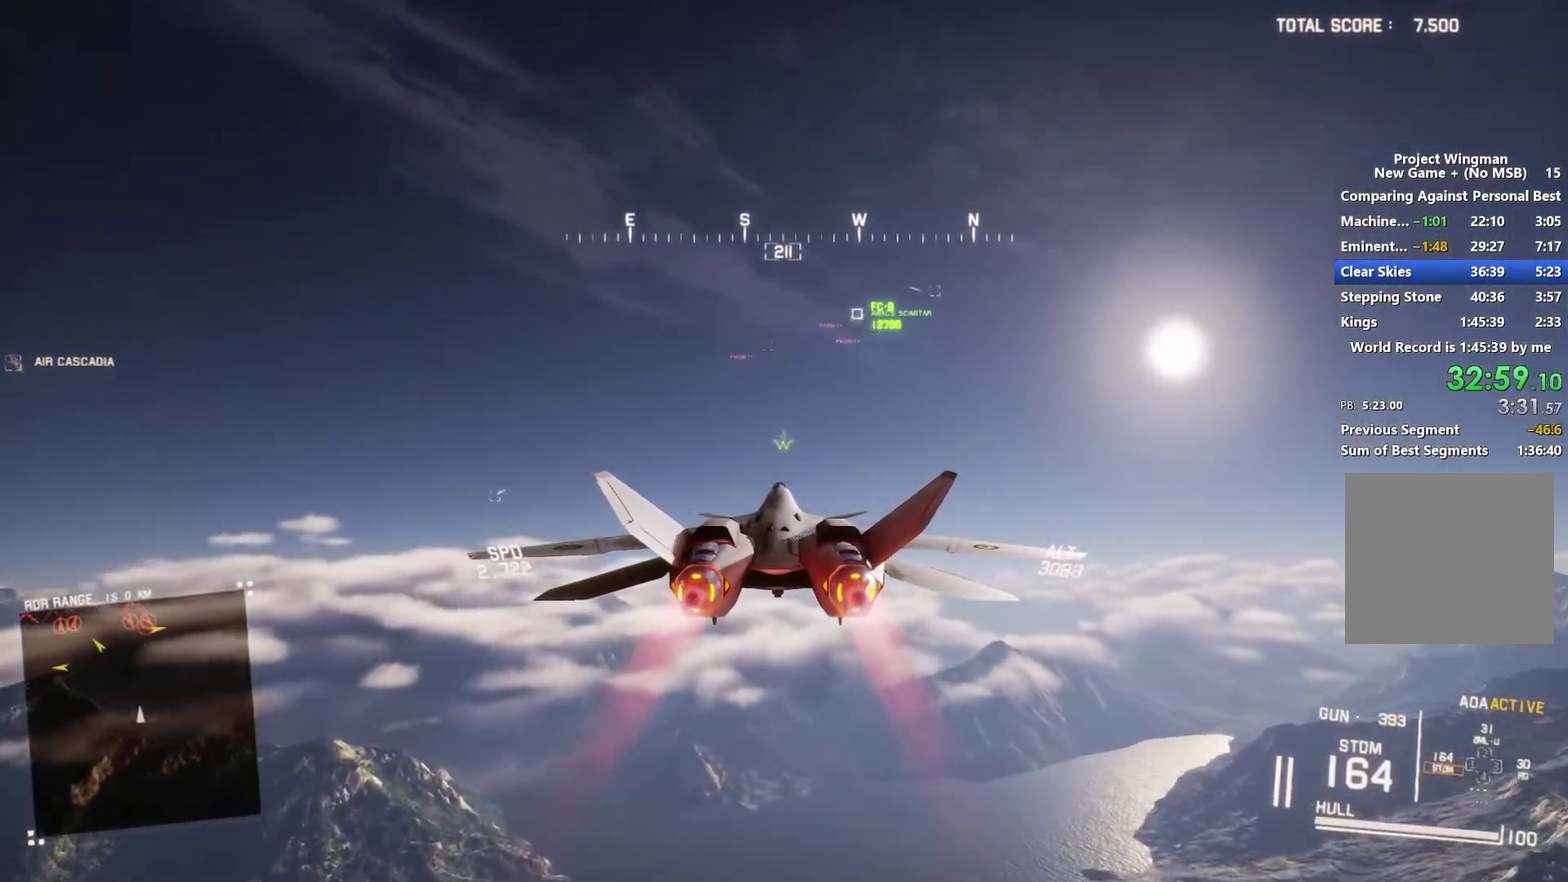
{"buttons": ["R2"], "left_stick": "center", "right_stick": "center", "events": [[200, "L1", "down"], [367, "L1", "up"]]}
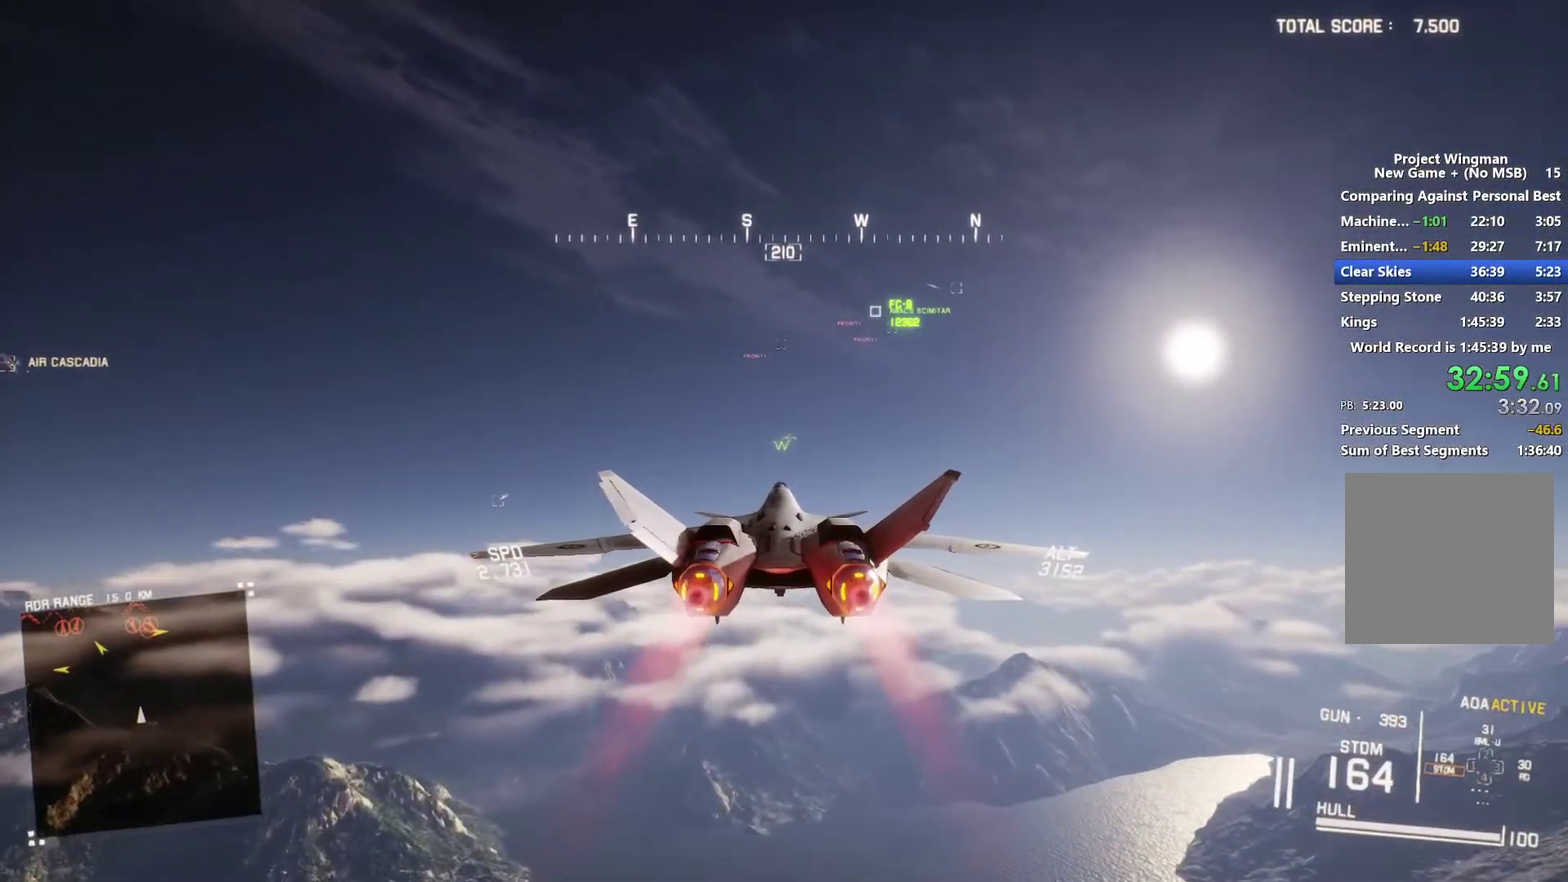
{"buttons": ["R2"], "left_stick": "center", "right_stick": "center", "events": [[367, "left_stick", "up"], [433, "left_stick", "center"]]}
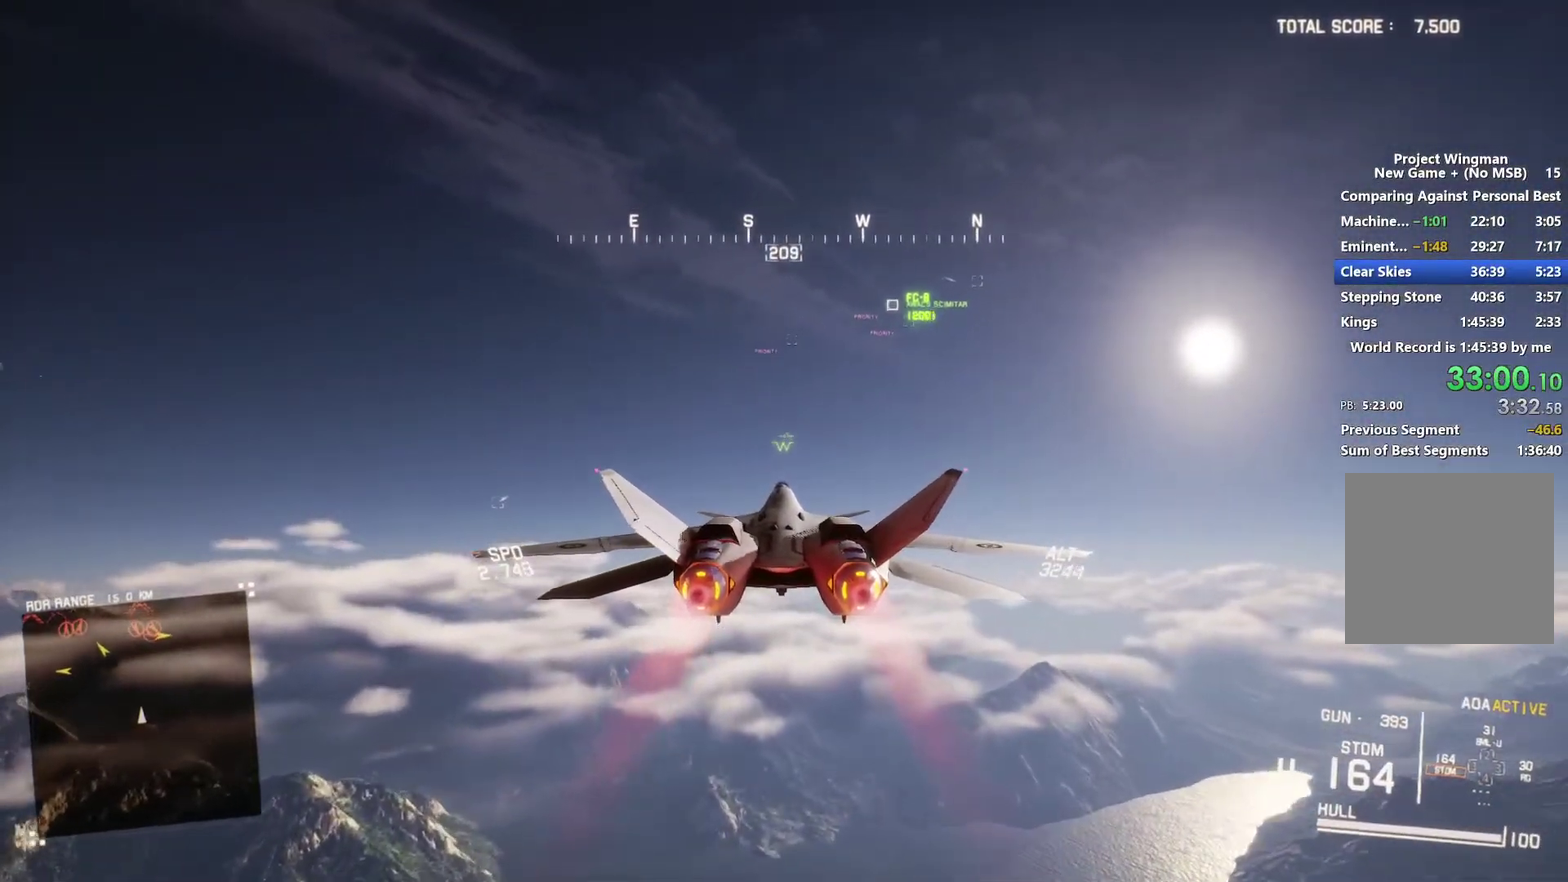
{"buttons": ["R2"], "left_stick": "center", "right_stick": "center", "events": [[133, "left_stick", "up"], [233, "left_stick", "center"]]}
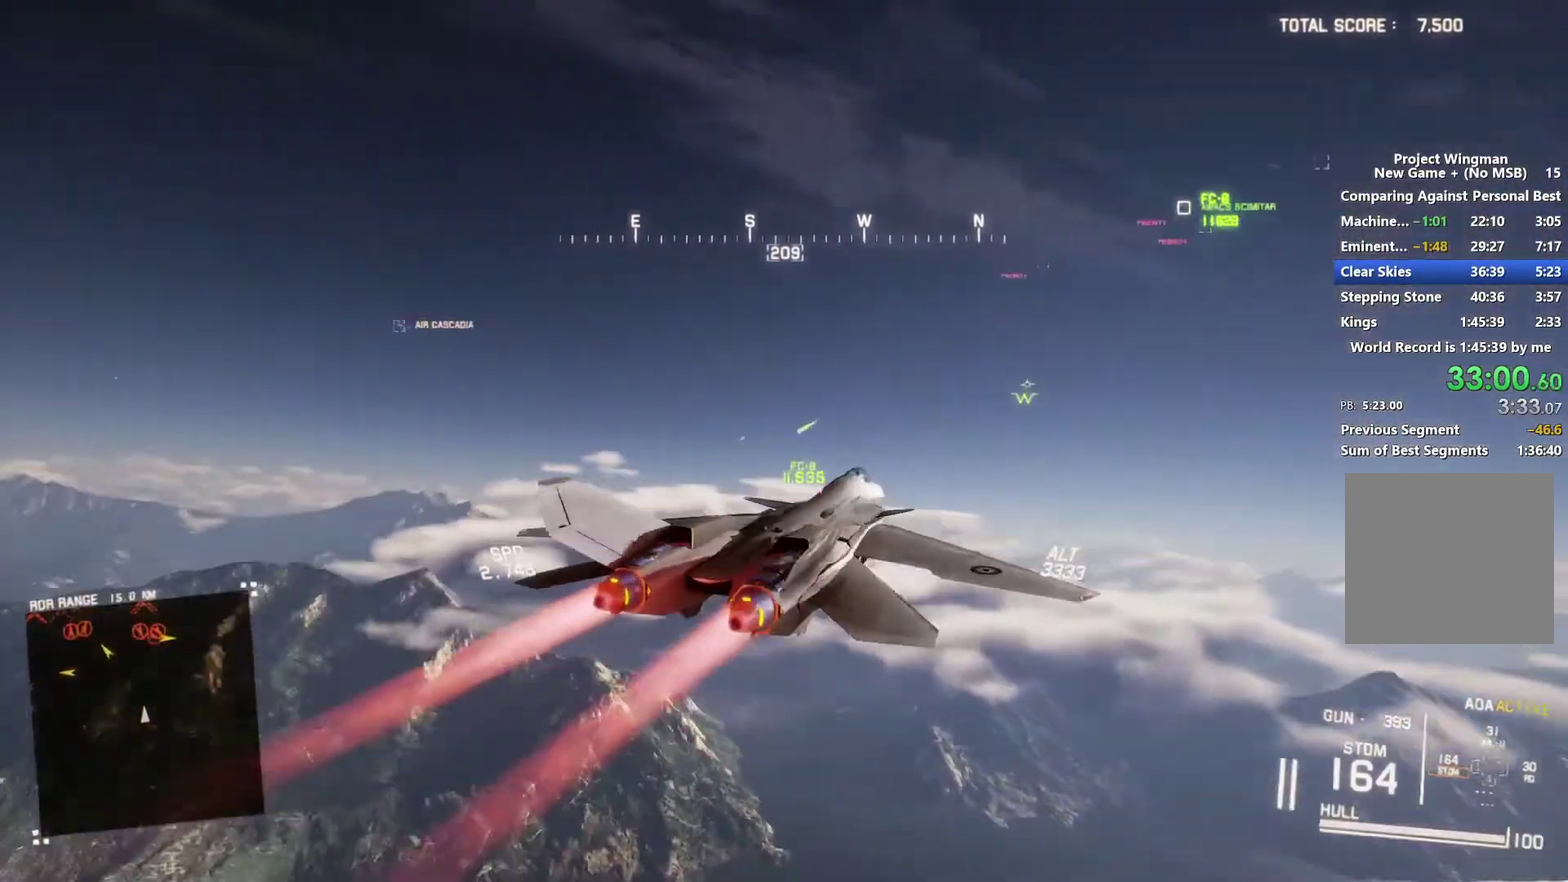
{"buttons": ["X", "R2"], "left_stick": "center", "right_stick": "center", "events": [[267, "X", "down"]]}
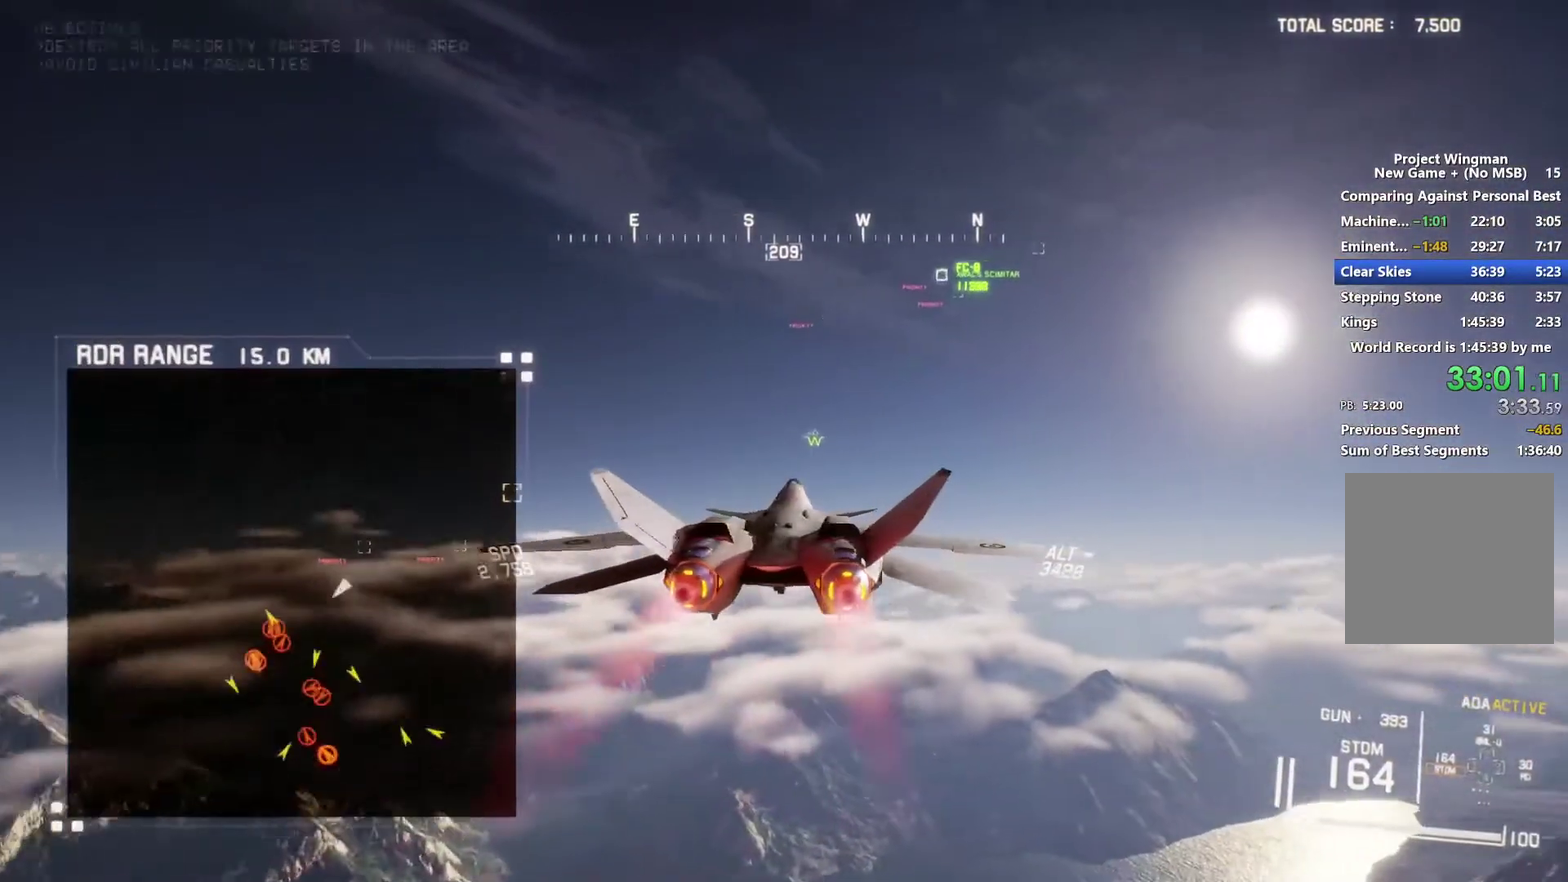
{"buttons": ["X", "R2"], "left_stick": "up", "right_stick": "center", "events": [[500, "left_stick", "up"]]}
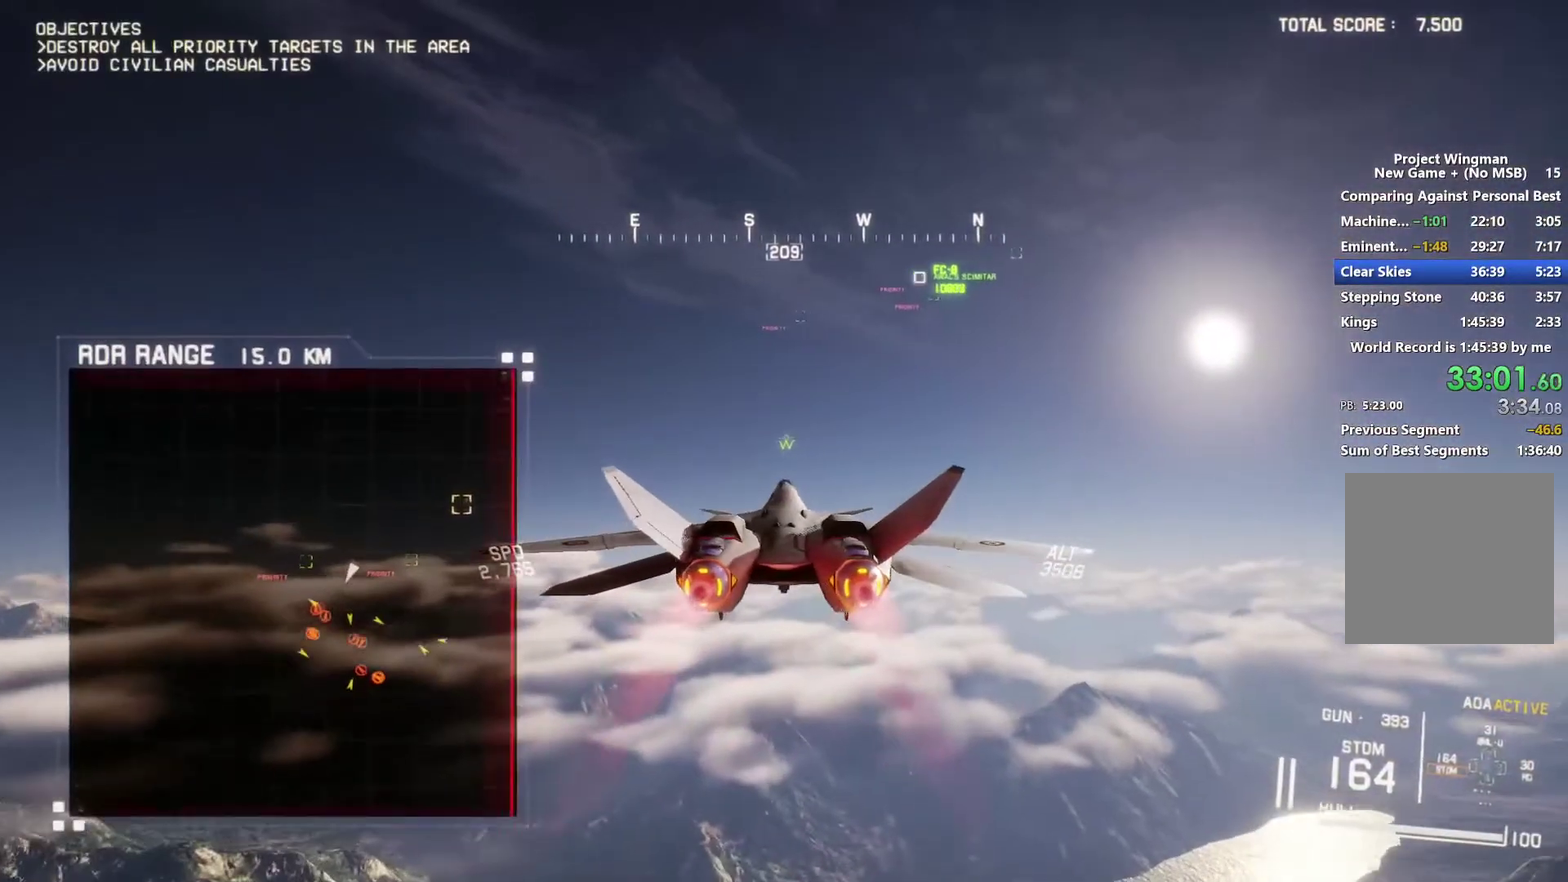
{"buttons": ["R2"], "left_stick": "center", "right_stick": "center", "events": [[33, "L1", "down"], [133, "L1", "up"], [133, "left_stick", "up-right"], [200, "left_stick", "center"], [467, "X", "up"]]}
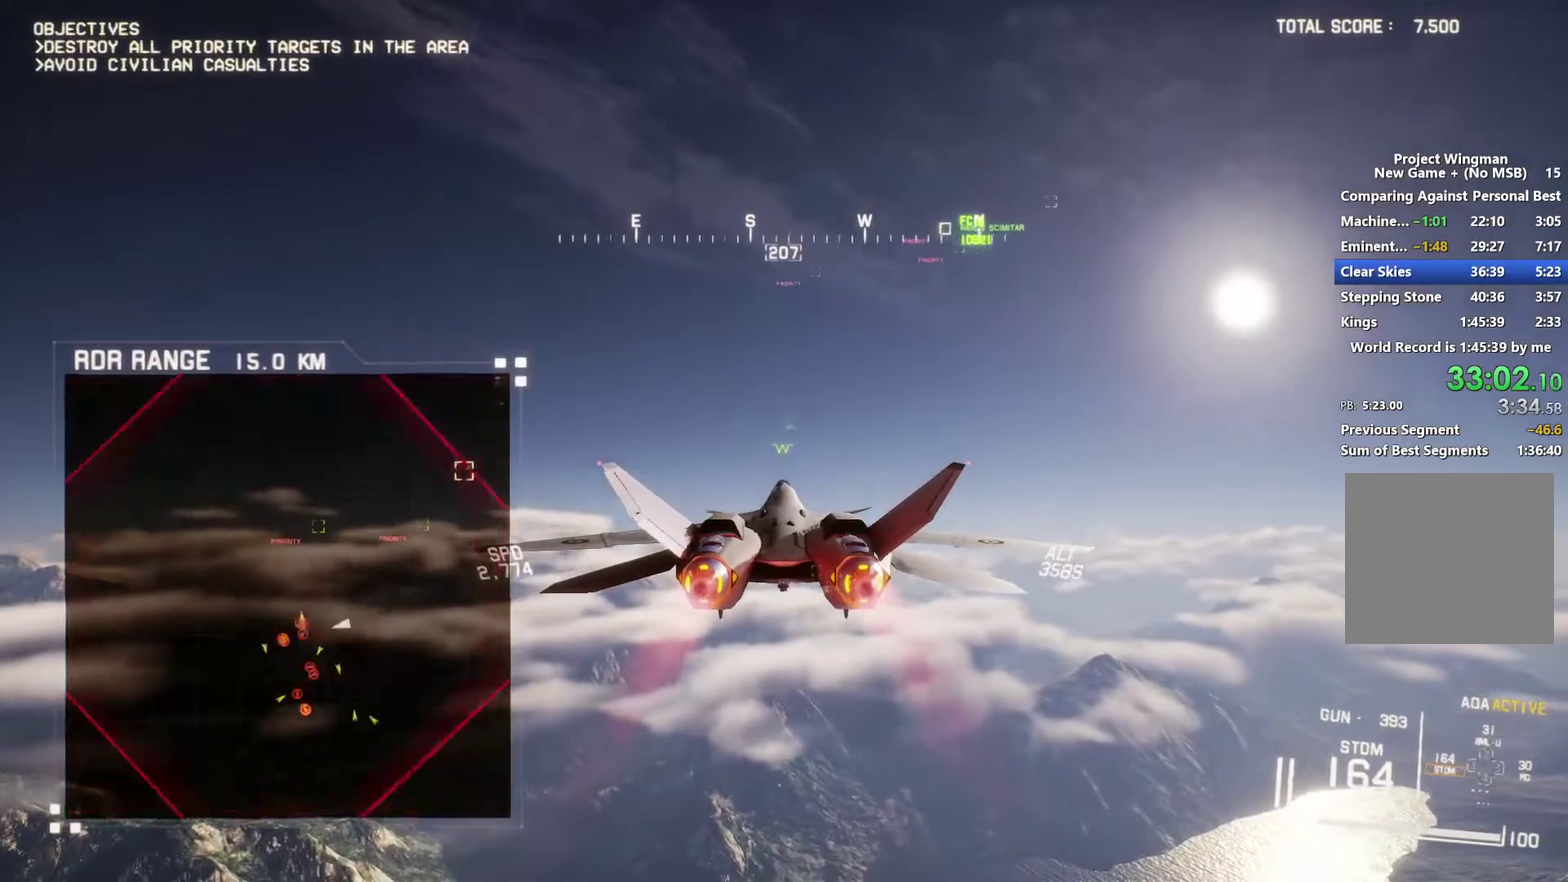
{"buttons": ["R2"], "left_stick": "center", "right_stick": "center", "events": [[67, "L1", "down"], [300, "L1", "up"]]}
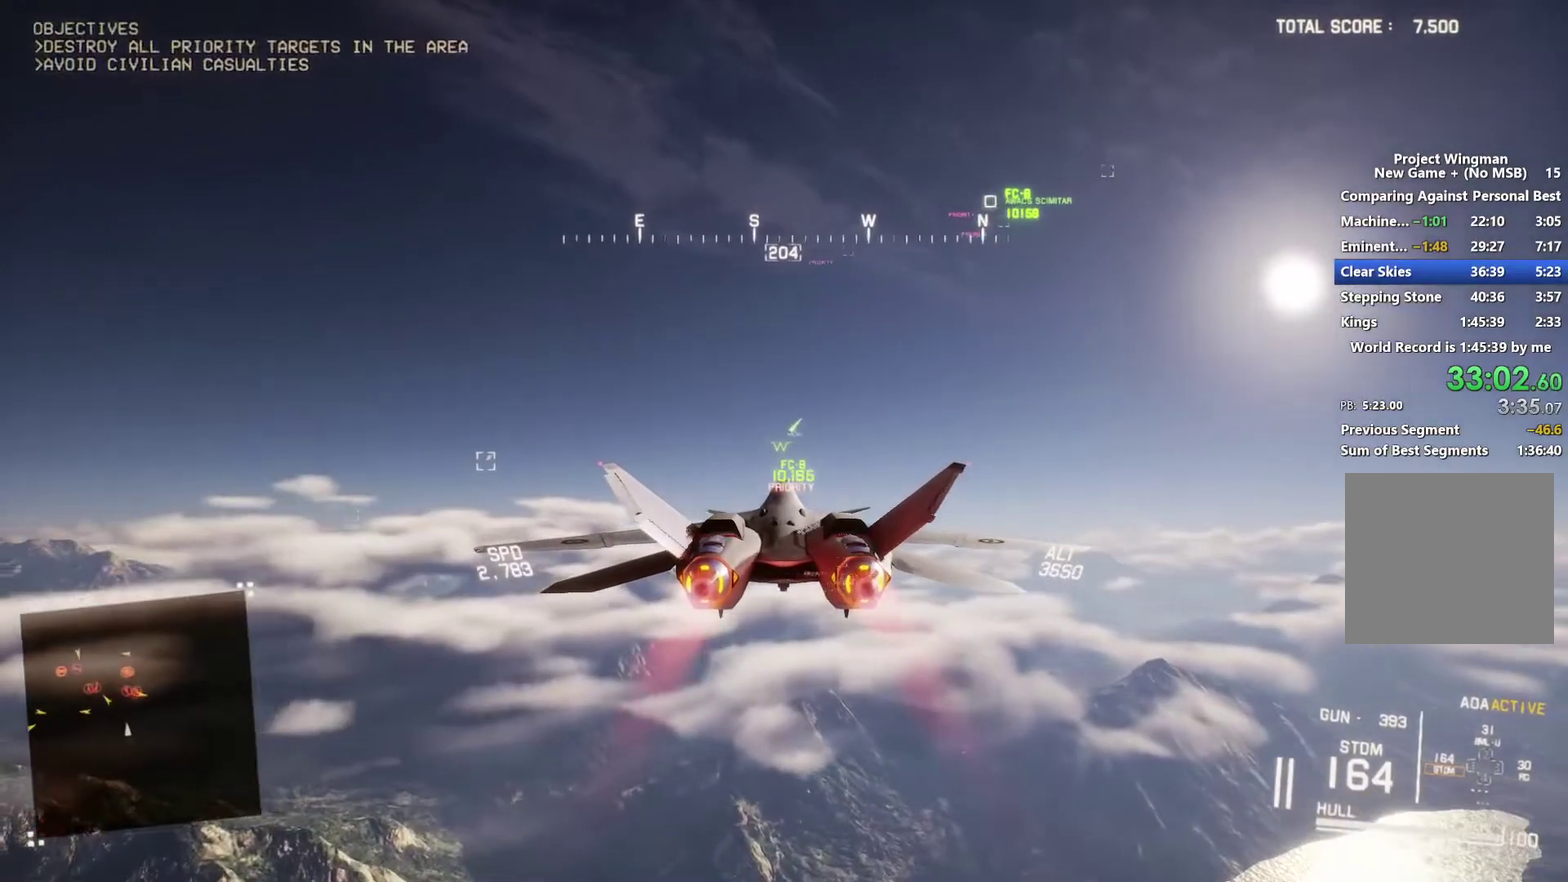
{"buttons": ["R2"], "left_stick": "center", "right_stick": "center", "events": [[33, "R1", "down"], [133, "R1", "up"]]}
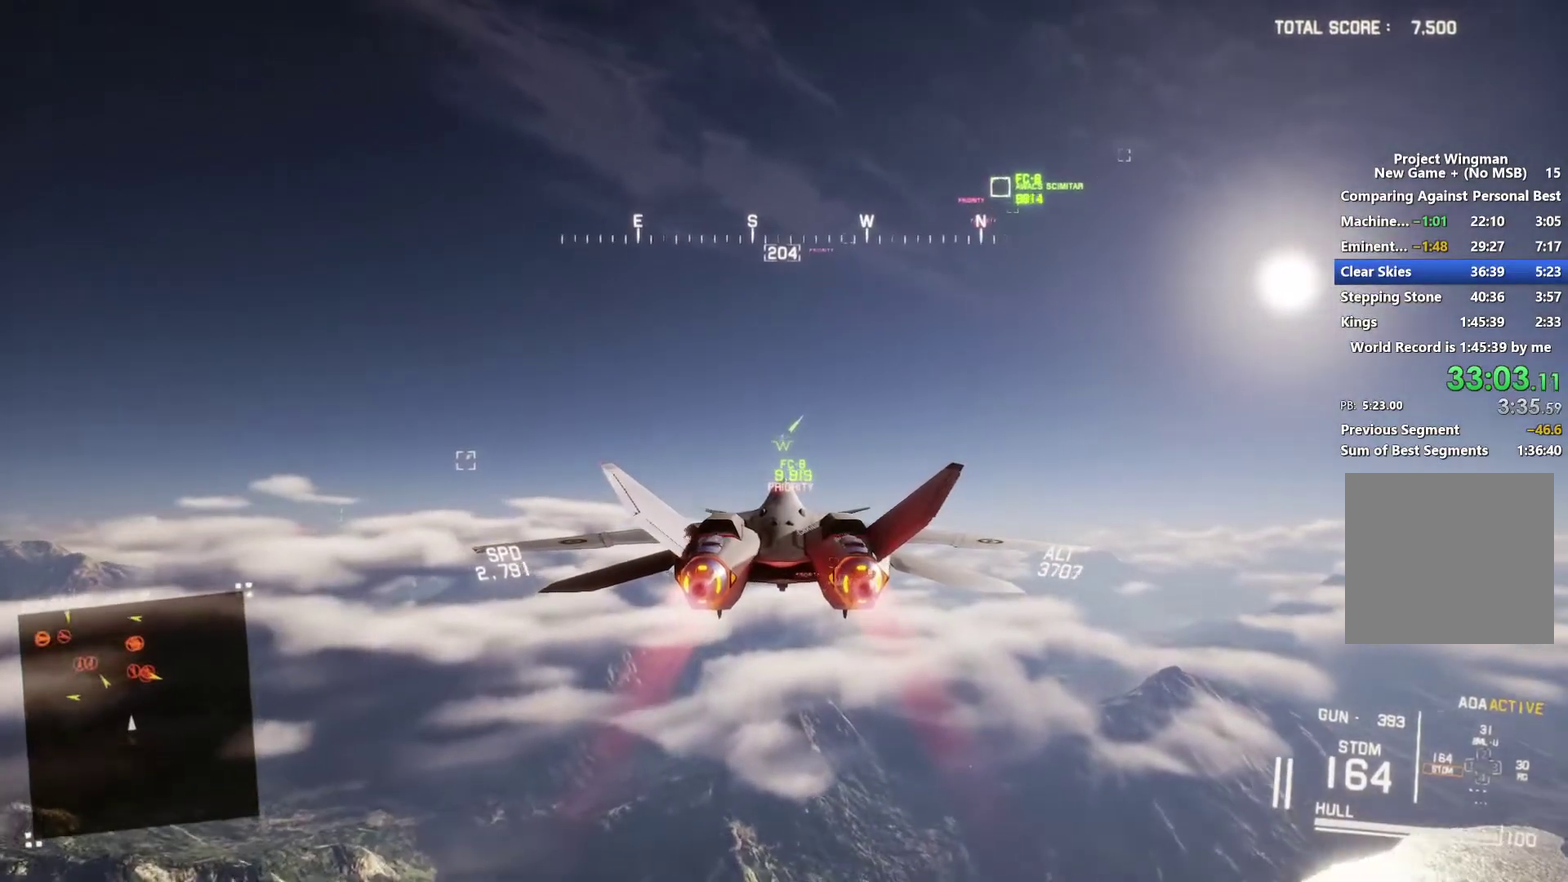
{"buttons": ["R1", "R2"], "left_stick": "center", "right_stick": "center", "events": [[67, "left_stick", "down"], [100, "R1", "down"], [267, "R1", "up"], [267, "left_stick", "center"], [467, "R1", "down"]]}
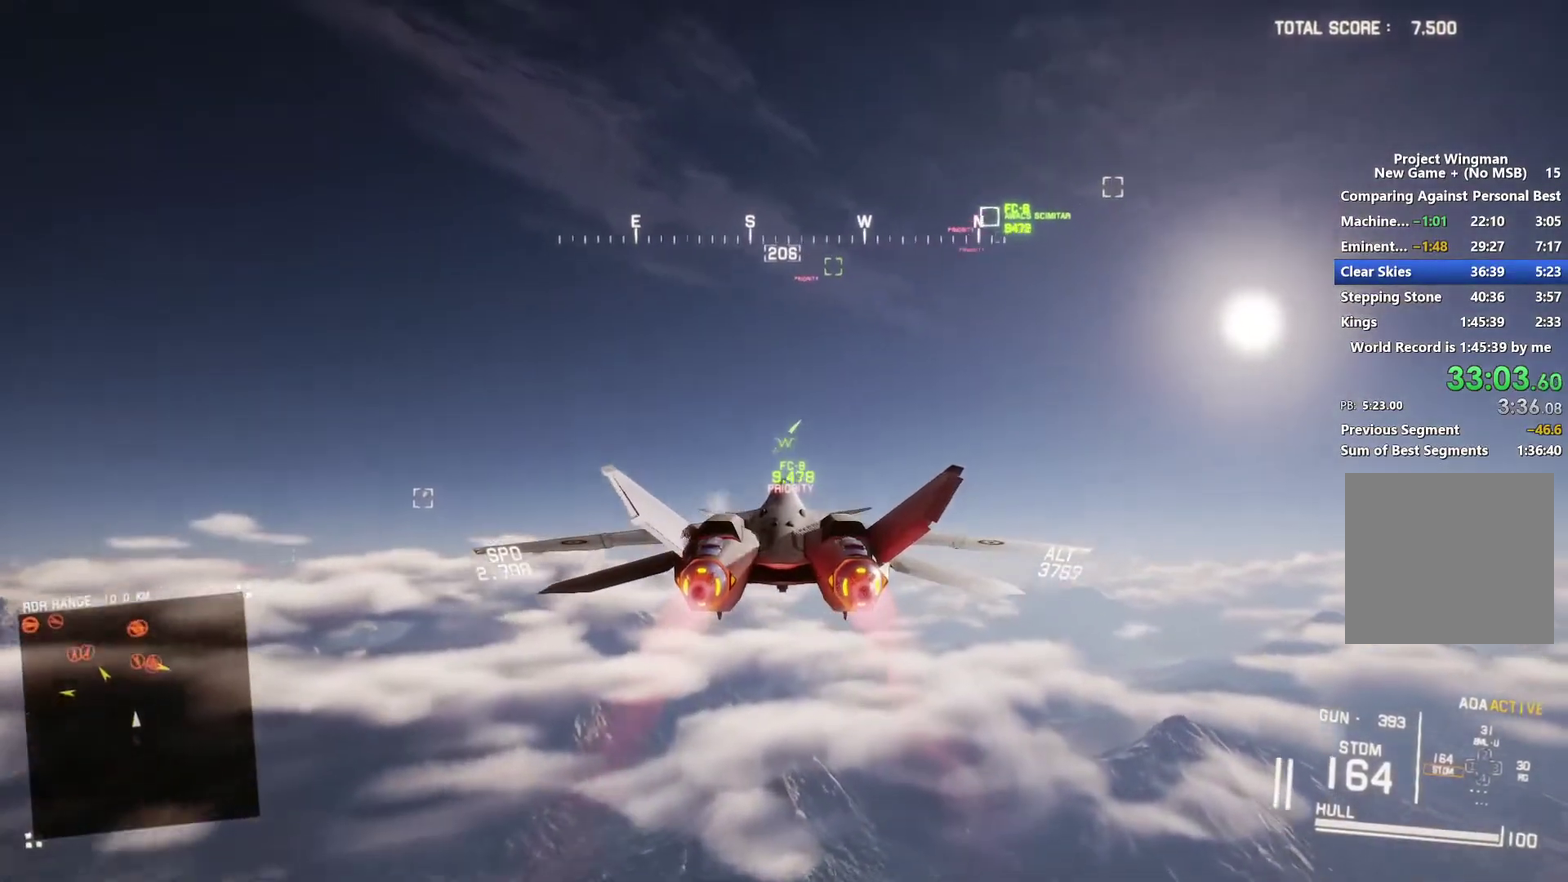
{"buttons": ["R2"], "left_stick": "center", "right_stick": "center", "events": [[133, "R1", "up"], [200, "left_stick", "down"], [300, "left_stick", "center"], [333, "L1", "down"], [467, "L1", "up"]]}
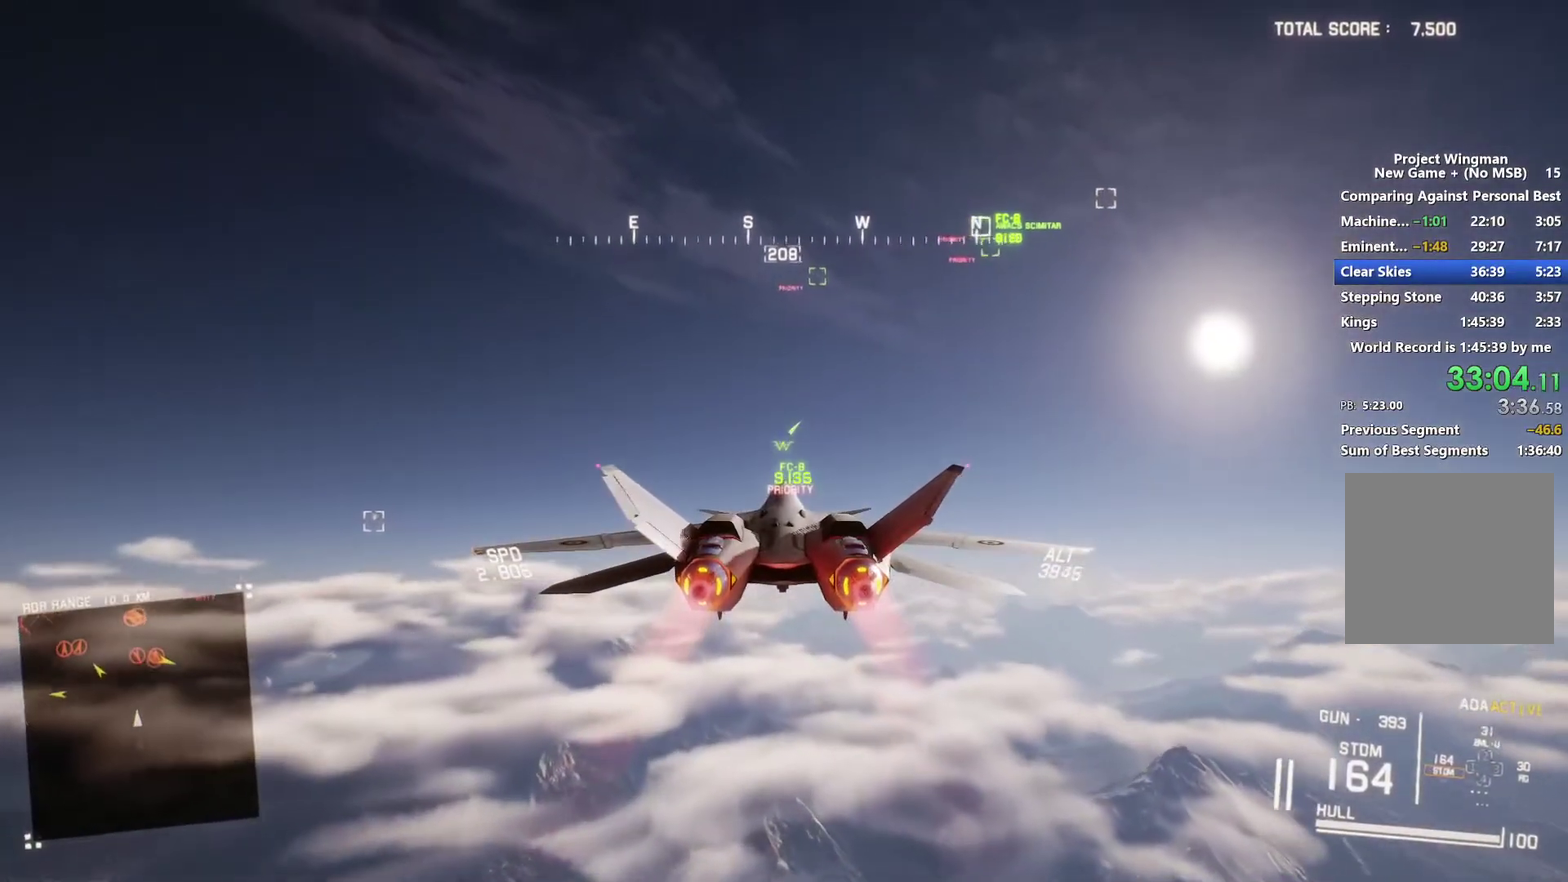
{"buttons": ["R2"], "left_stick": "center", "right_stick": "center", "events": [[100, "left_stick", "up"], [200, "left_stick", "up-right"], [300, "left_stick", "center"], [367, "L1", "down"], [500, "L1", "up"]]}
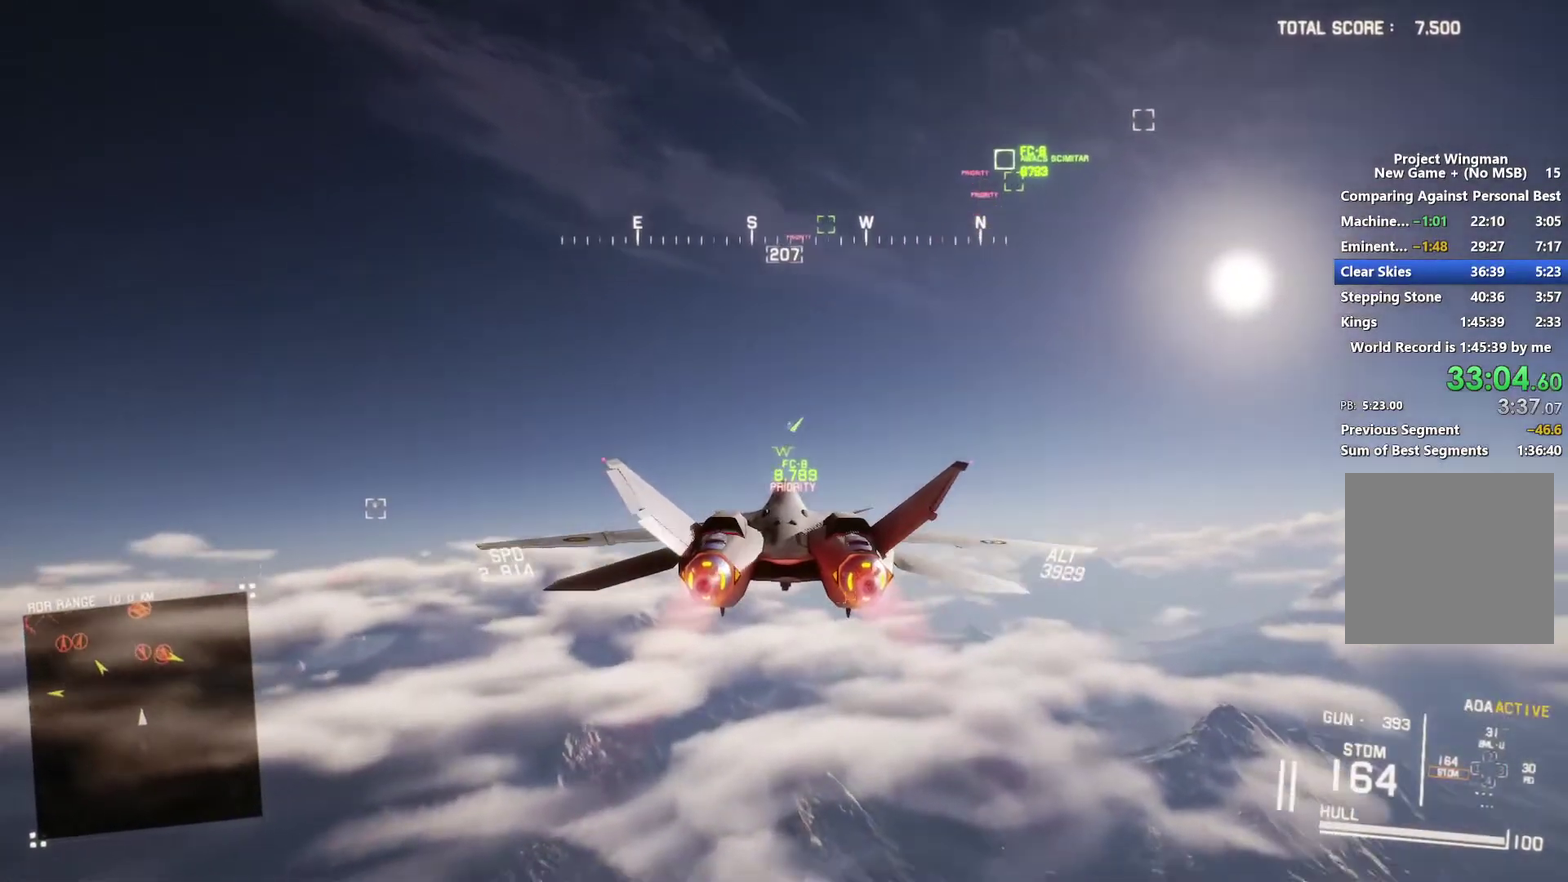
{"buttons": ["R2", "DPAD_UP"], "left_stick": "center", "right_stick": "center", "events": [[500, "DPAD_UP", "down"]]}
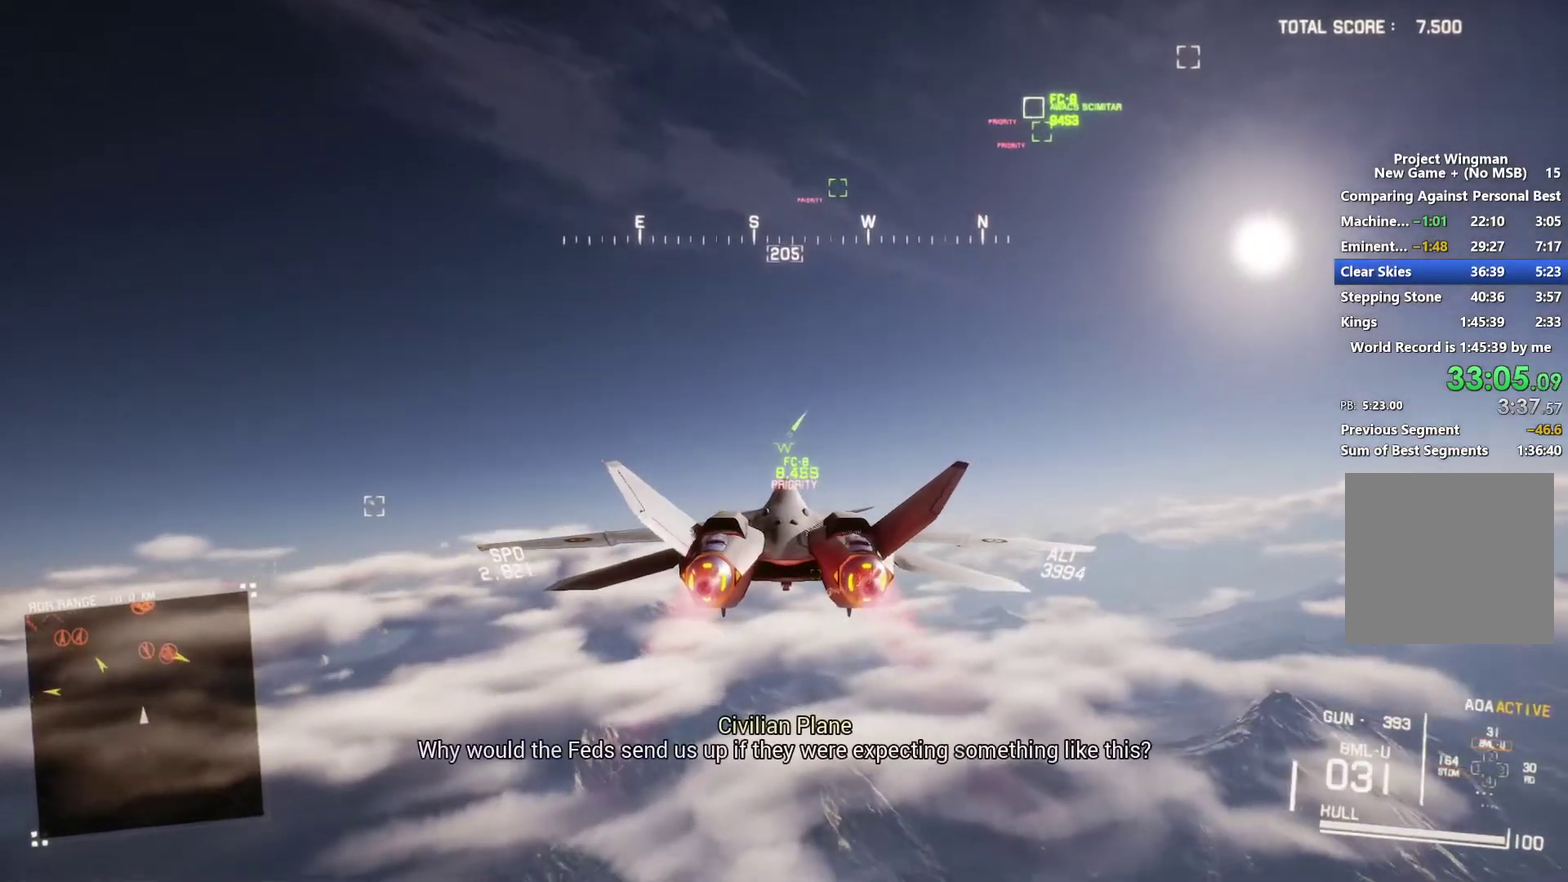
{"buttons": ["R2"], "left_stick": "center", "right_stick": "center", "events": [[100, "DPAD_UP", "up"], [133, "R1", "down"], [267, "R1", "up"]]}
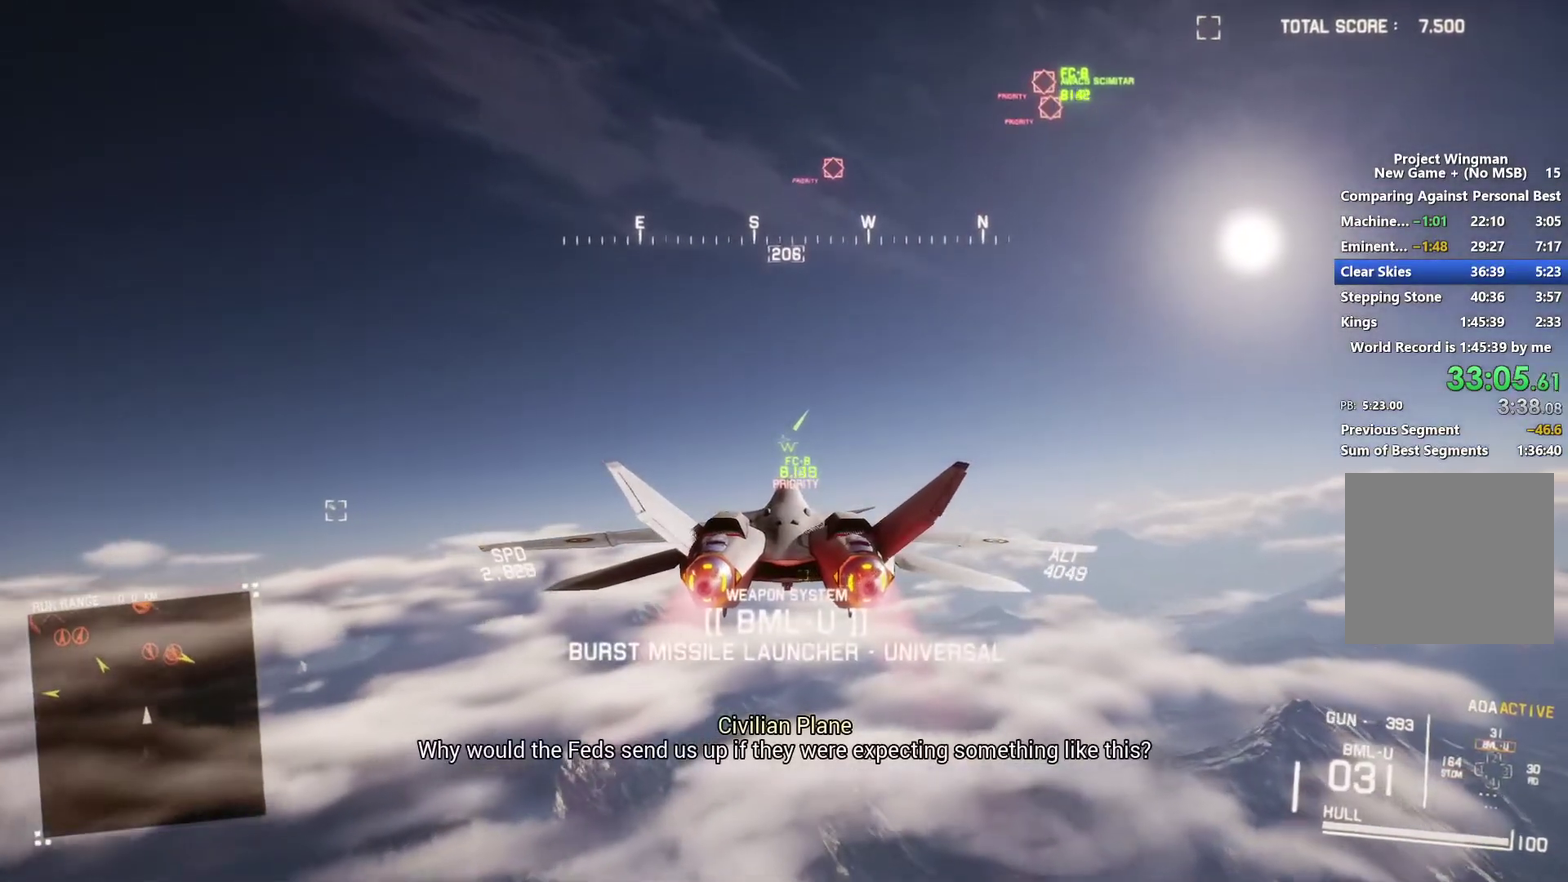
{"buttons": ["R2"], "left_stick": "center", "right_stick": "center", "events": [[67, "R1", "down"], [200, "R1", "up"], [300, "left_stick", "down"], [400, "left_stick", "center"]]}
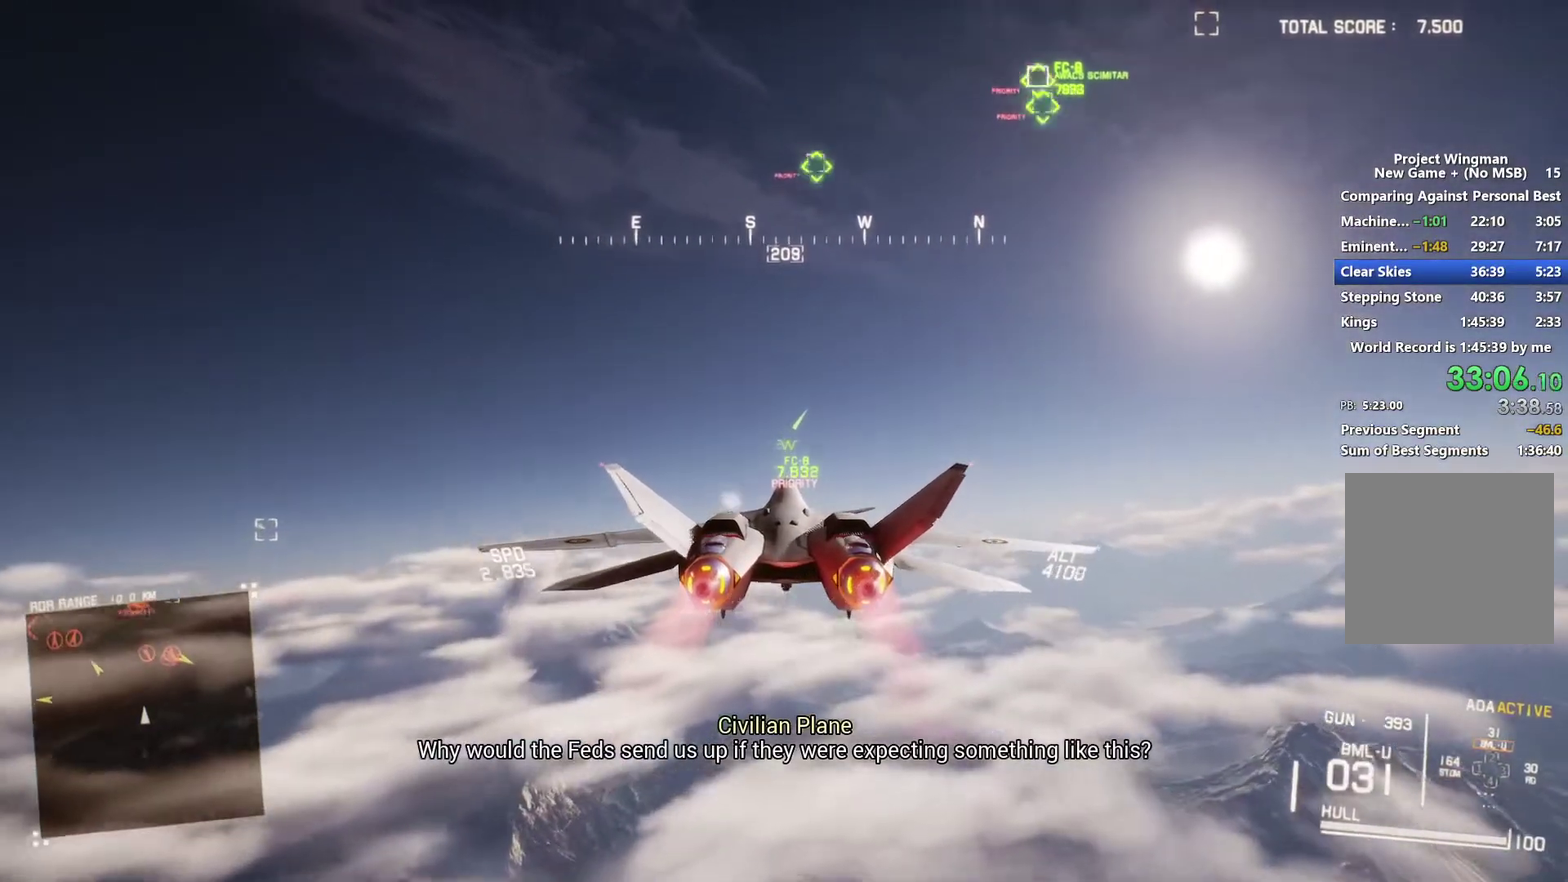
{"buttons": ["R2"], "left_stick": "center", "right_stick": "center", "events": [[100, "left_stick", "up"], [167, "left_stick", "center"], [367, "left_stick", "up"], [467, "left_stick", "center"]]}